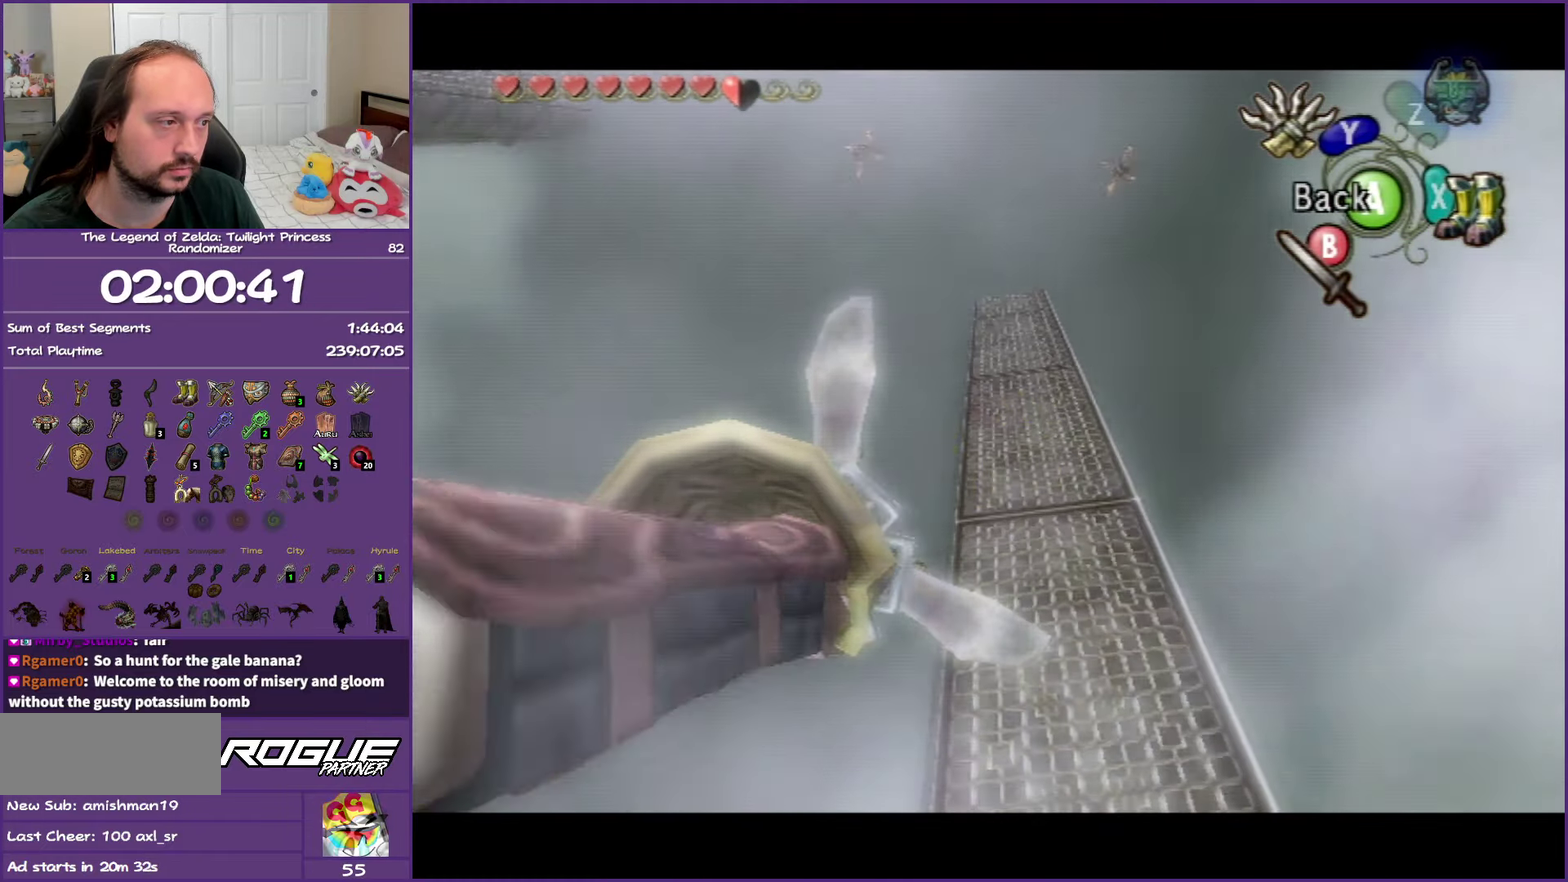
Gameplay with a controller (Nintendo layout); each line is a JSON object with the inputs held at the frame after it. "events" lists button and stick changes between this image and that frame as [ms after this image, input, new state], when the widget could be followed in between. Not read: L3 R3.
{"buttons": [], "left_stick": "center", "right_stick": "center", "events": []}
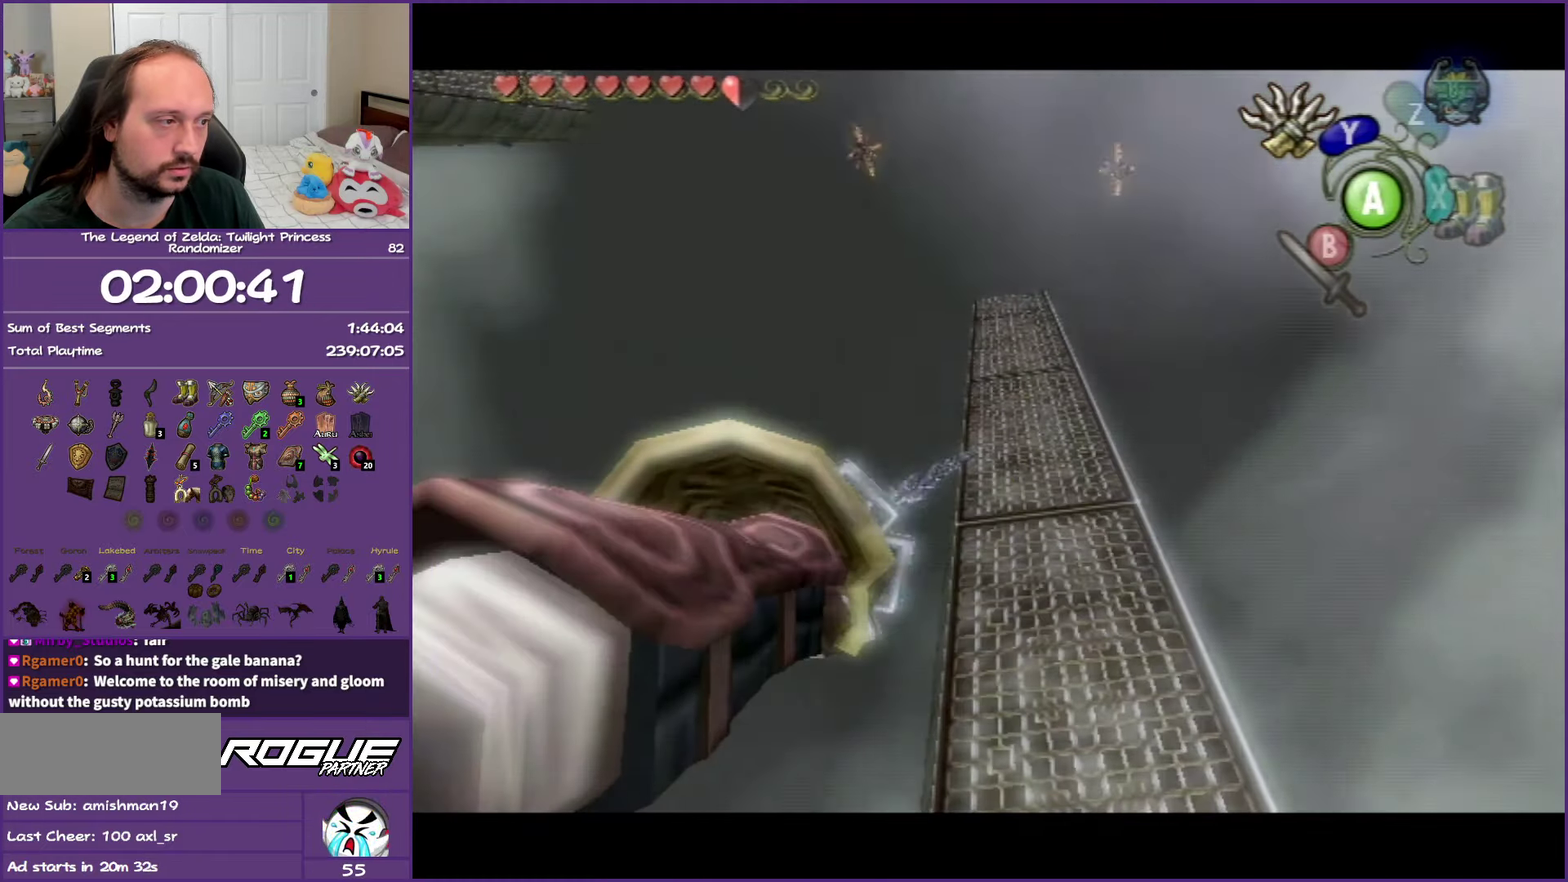
{"buttons": [], "left_stick": "center", "right_stick": "center", "events": []}
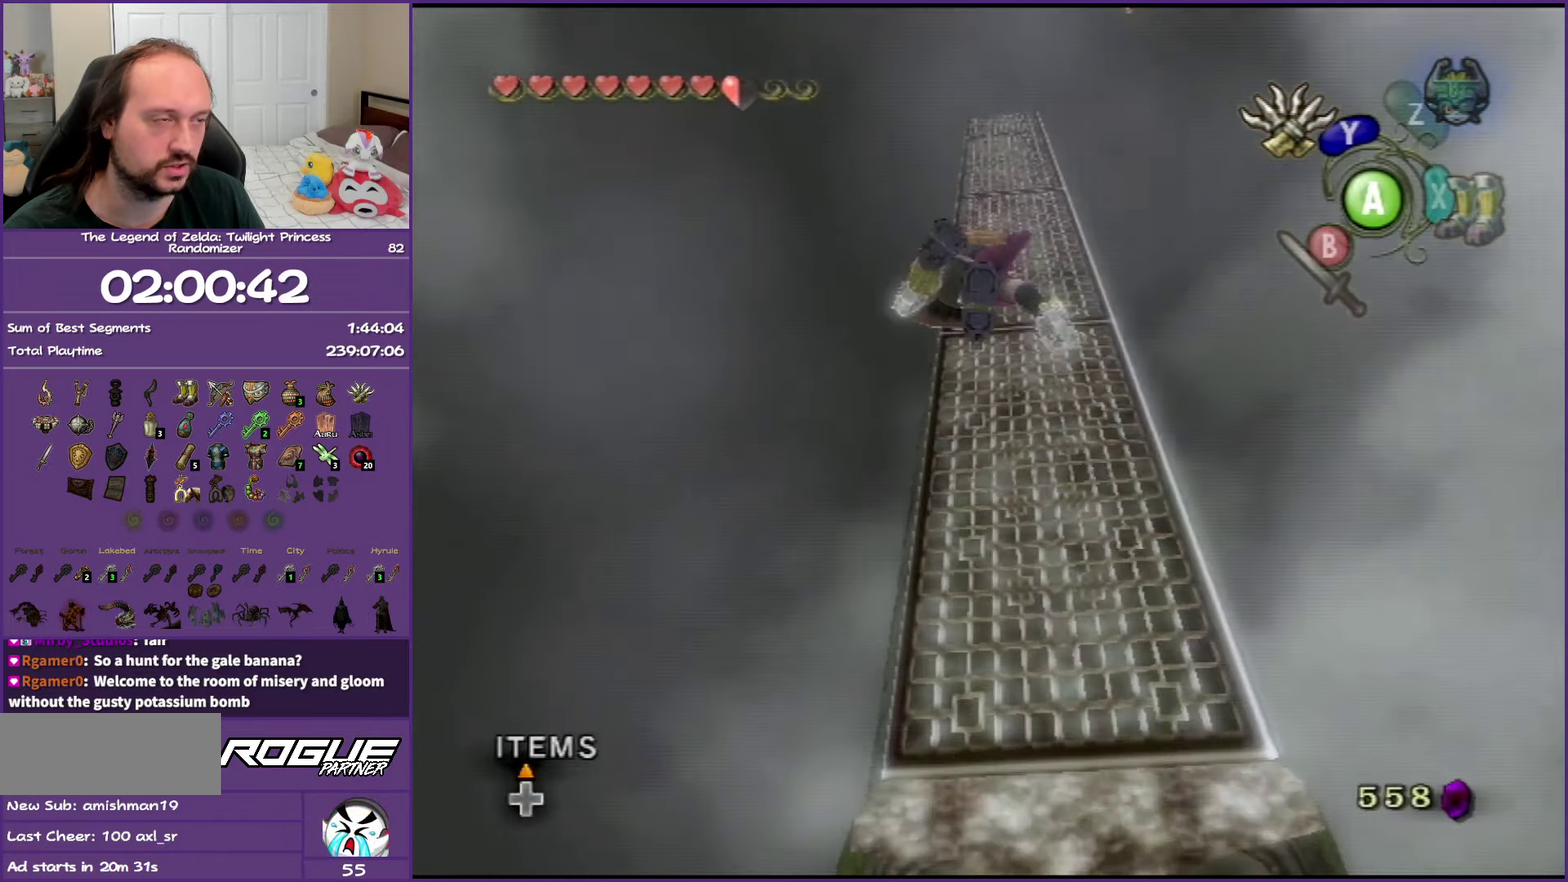
{"buttons": ["Y"], "left_stick": "center", "right_stick": "center", "events": [[283, "Y", "down"]]}
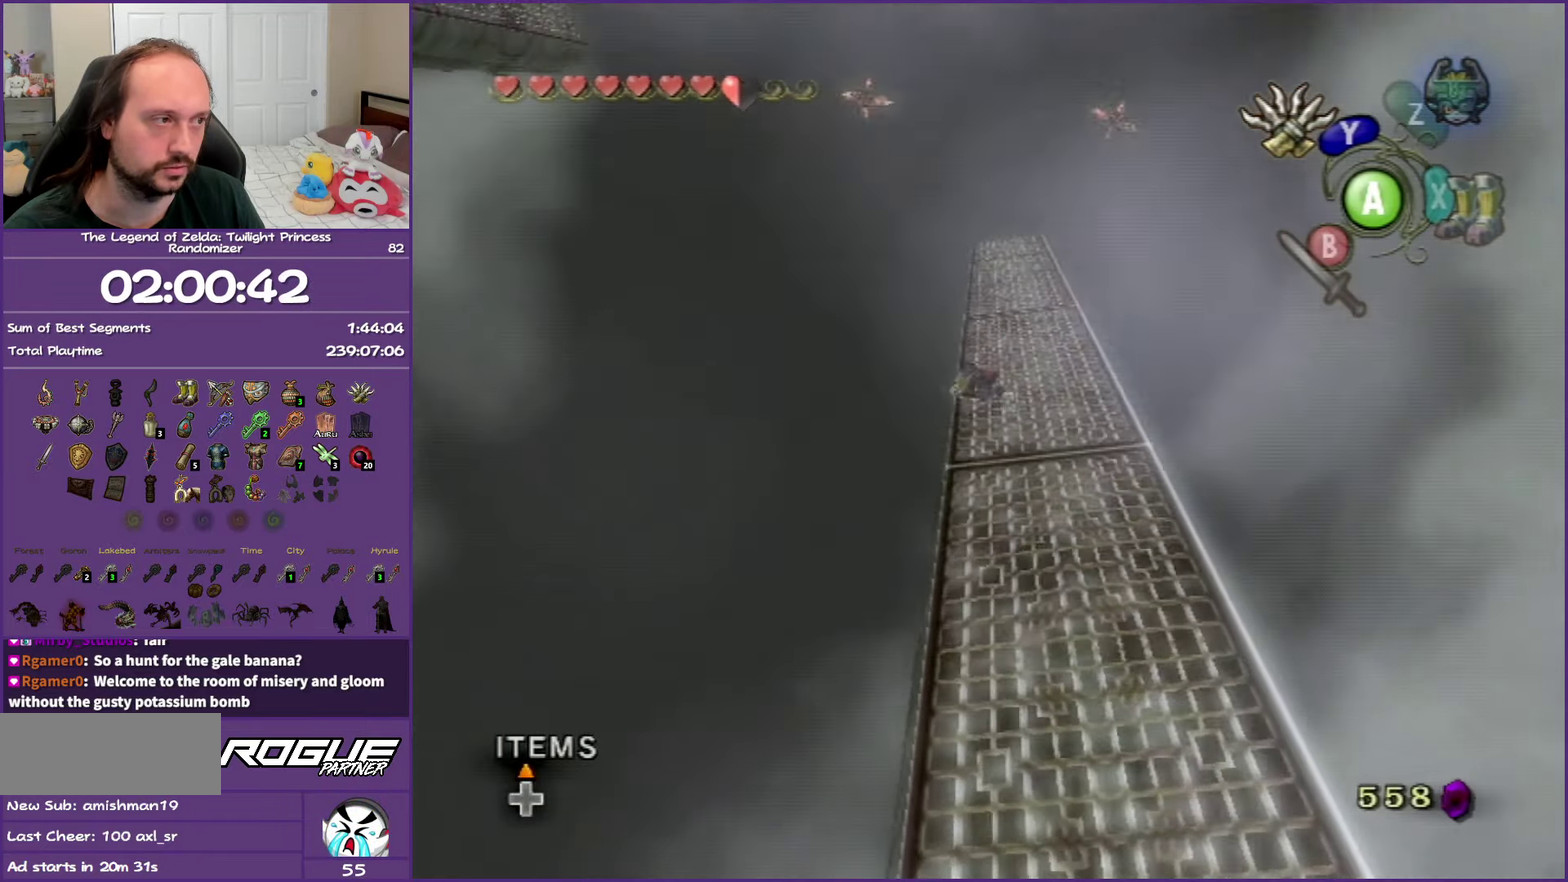
{"buttons": ["Y"], "left_stick": "center", "right_stick": "center", "events": []}
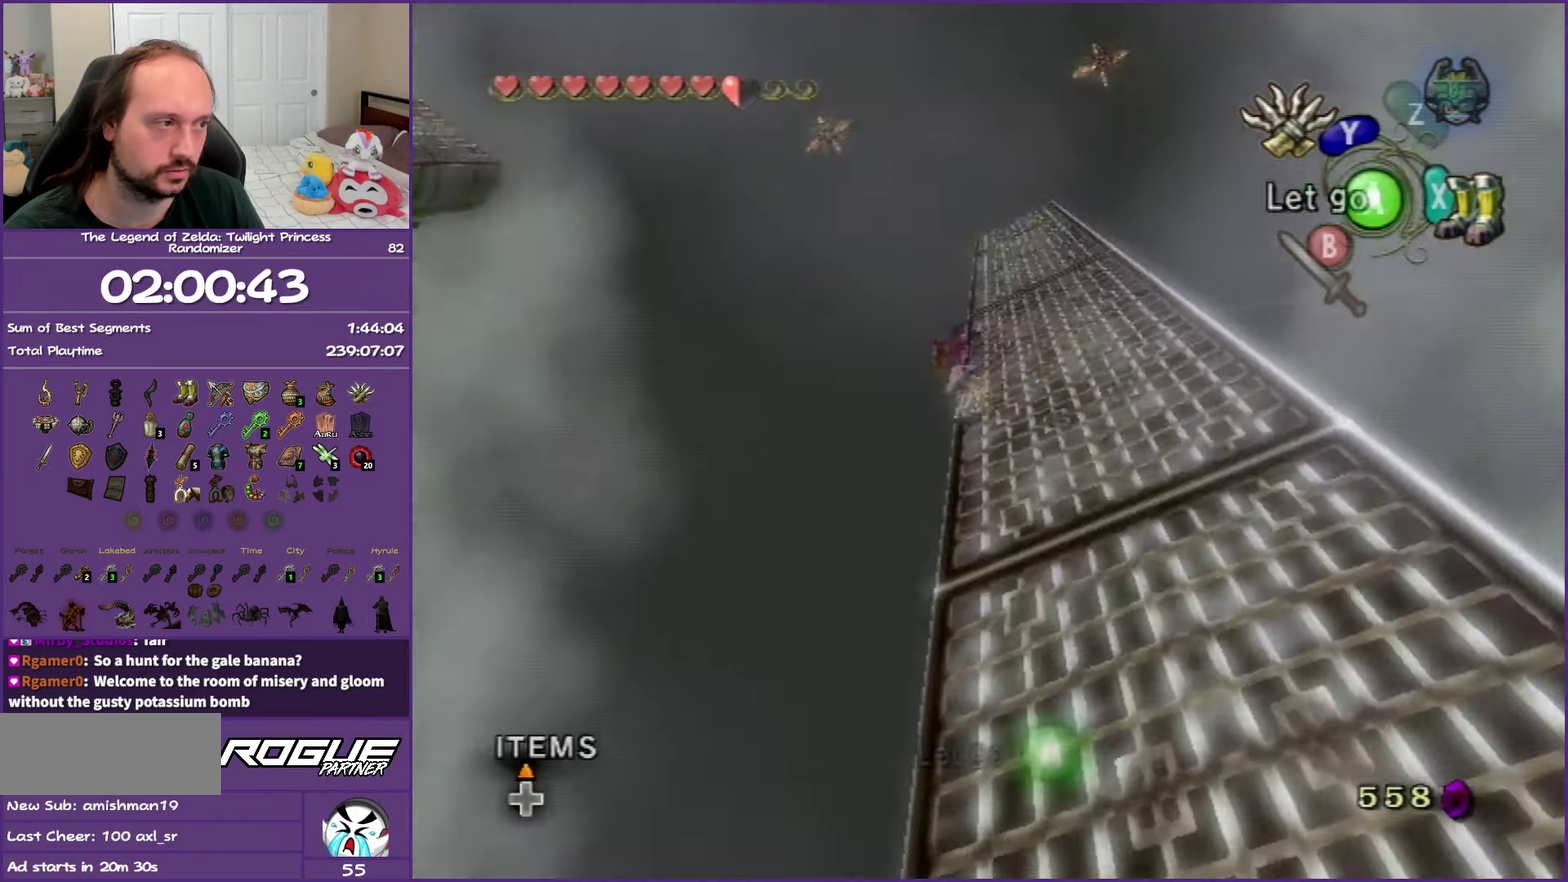
{"buttons": ["Y"], "left_stick": "down-right", "right_stick": "center", "events": [[300, "left_stick", "down-right"]]}
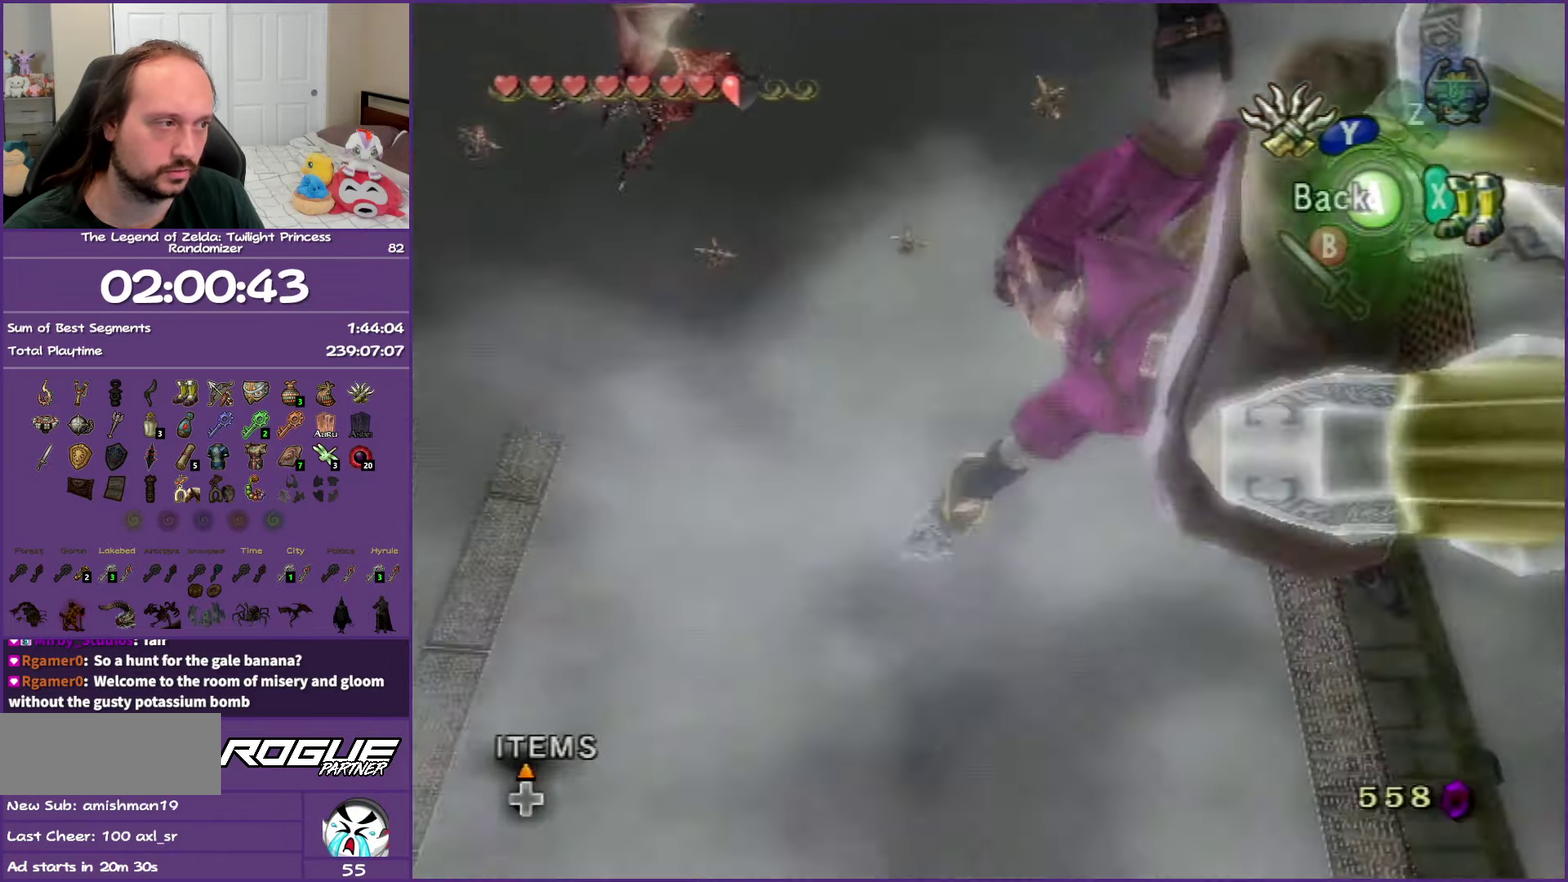
{"buttons": ["Y"], "left_stick": "down-right", "right_stick": "center", "events": []}
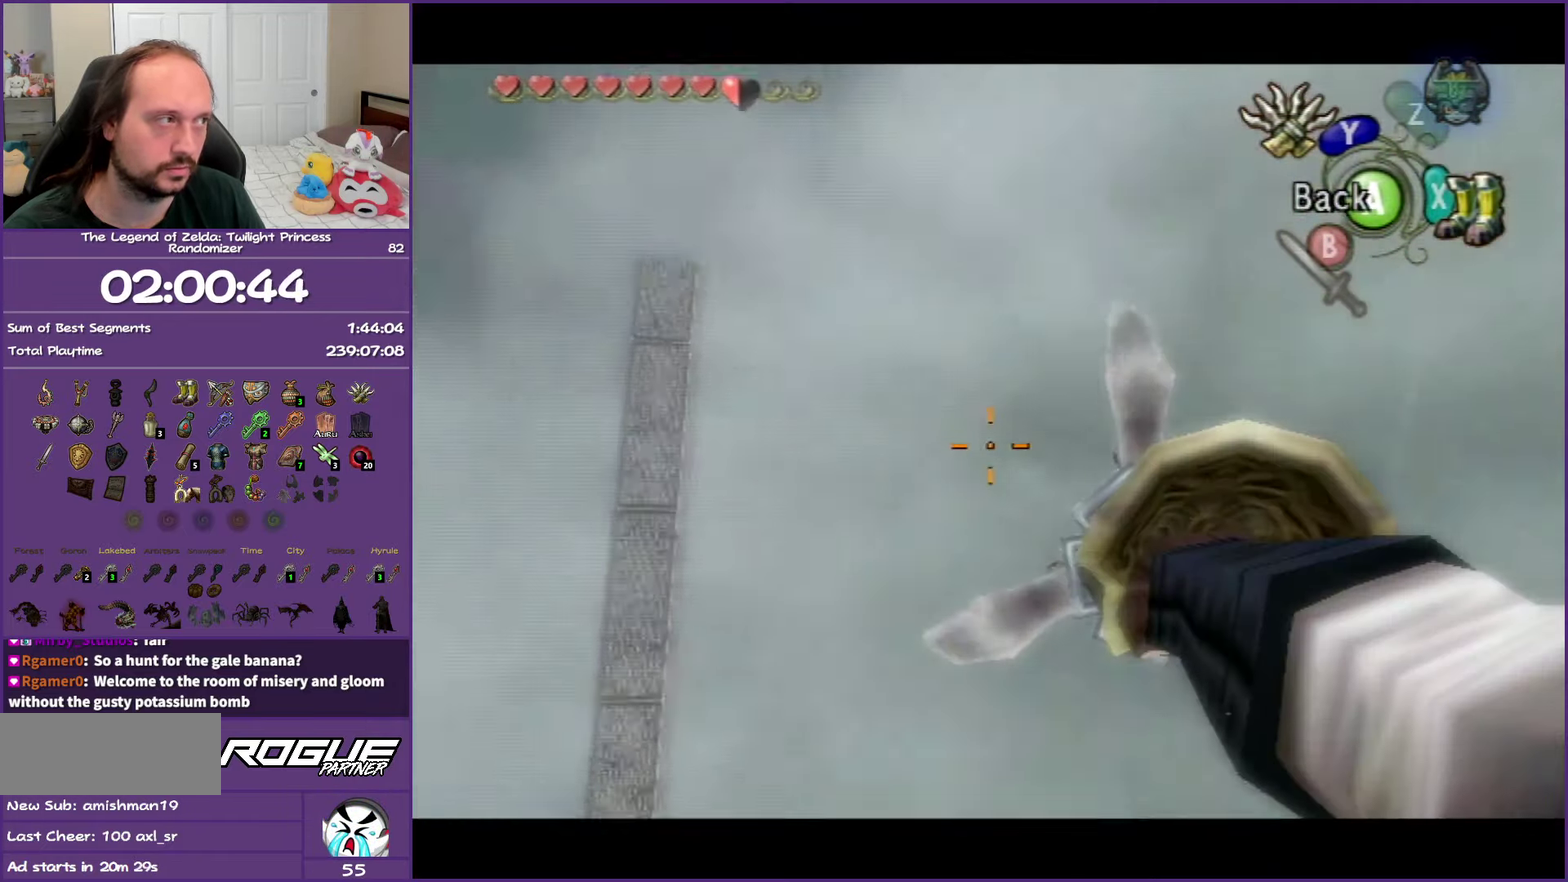
{"buttons": ["Y"], "left_stick": "down-right", "right_stick": "center", "events": []}
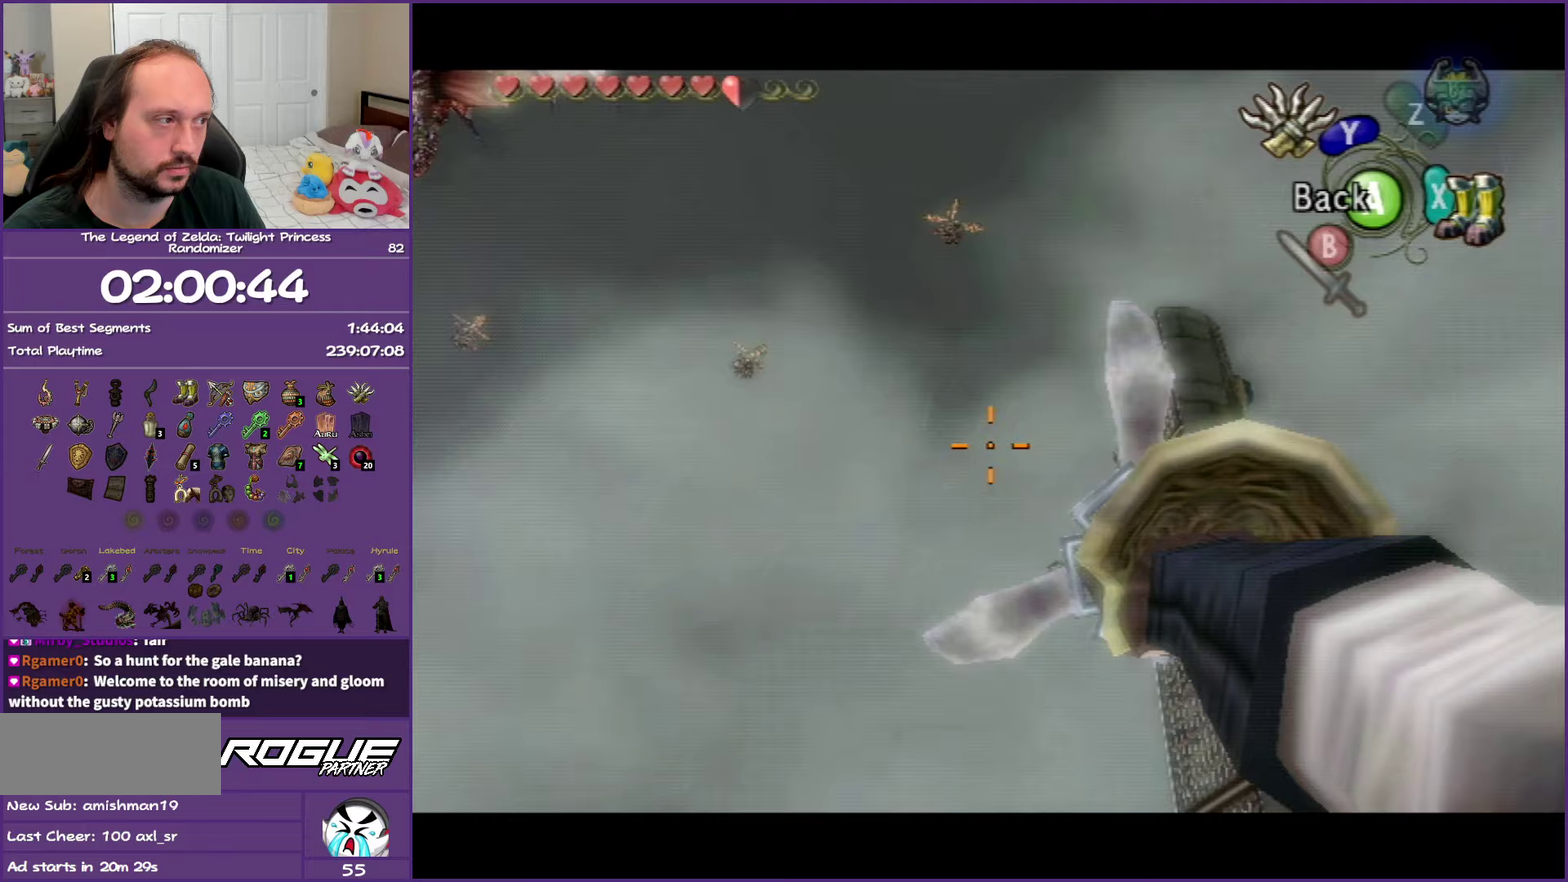
{"buttons": ["Y"], "left_stick": "up", "right_stick": "center", "events": [[133, "left_stick", "center"], [367, "left_stick", "up"]]}
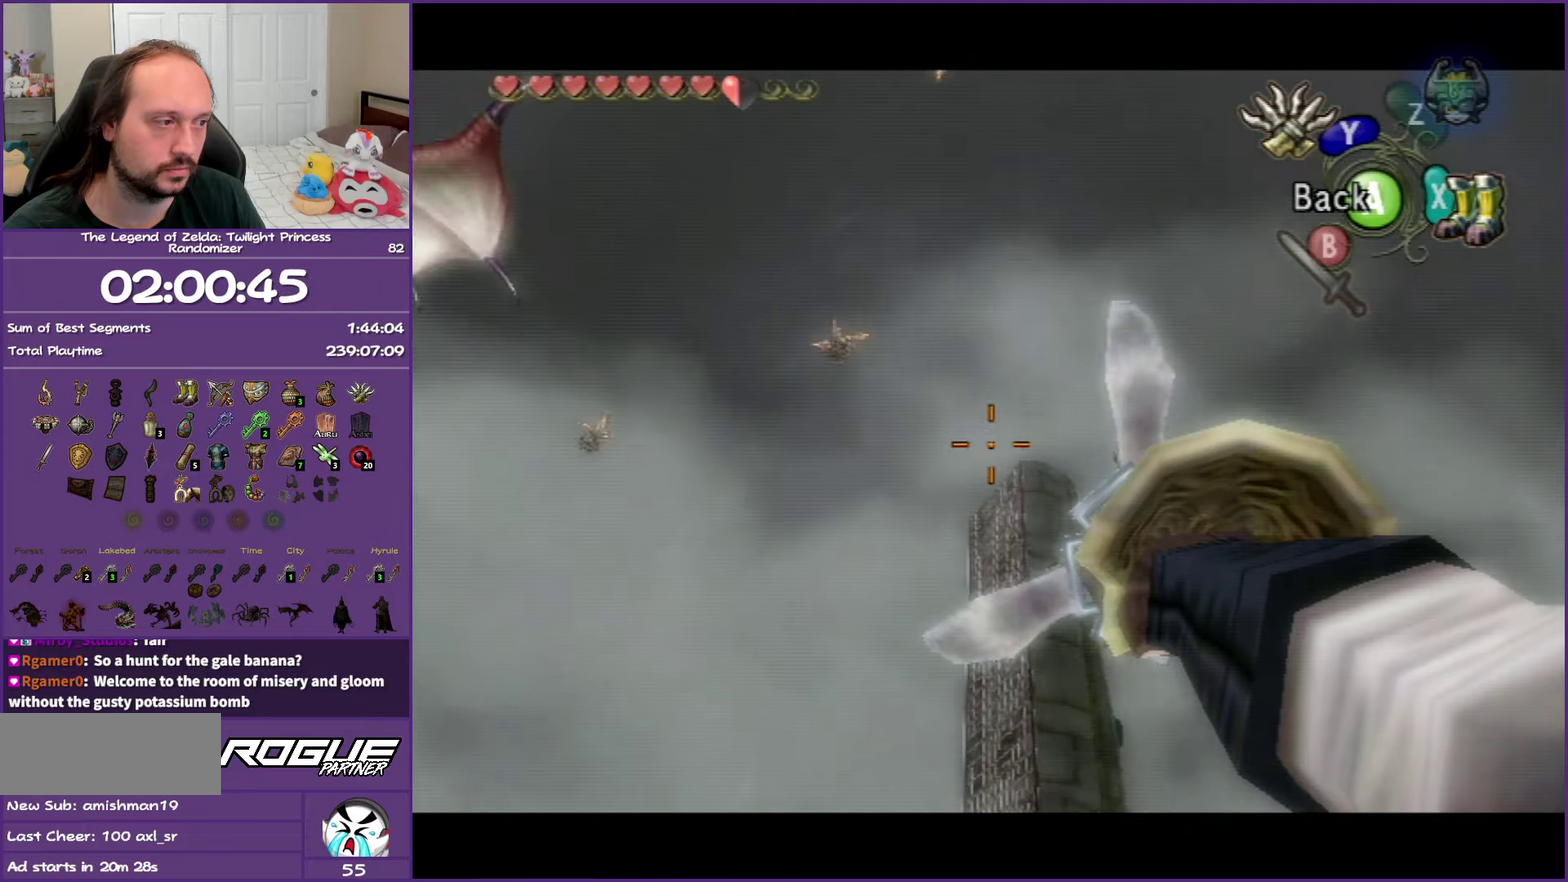
{"buttons": ["Y"], "left_stick": "center", "right_stick": "center", "events": [[83, "left_stick", "center"], [367, "left_stick", "up-right"], [467, "left_stick", "center"]]}
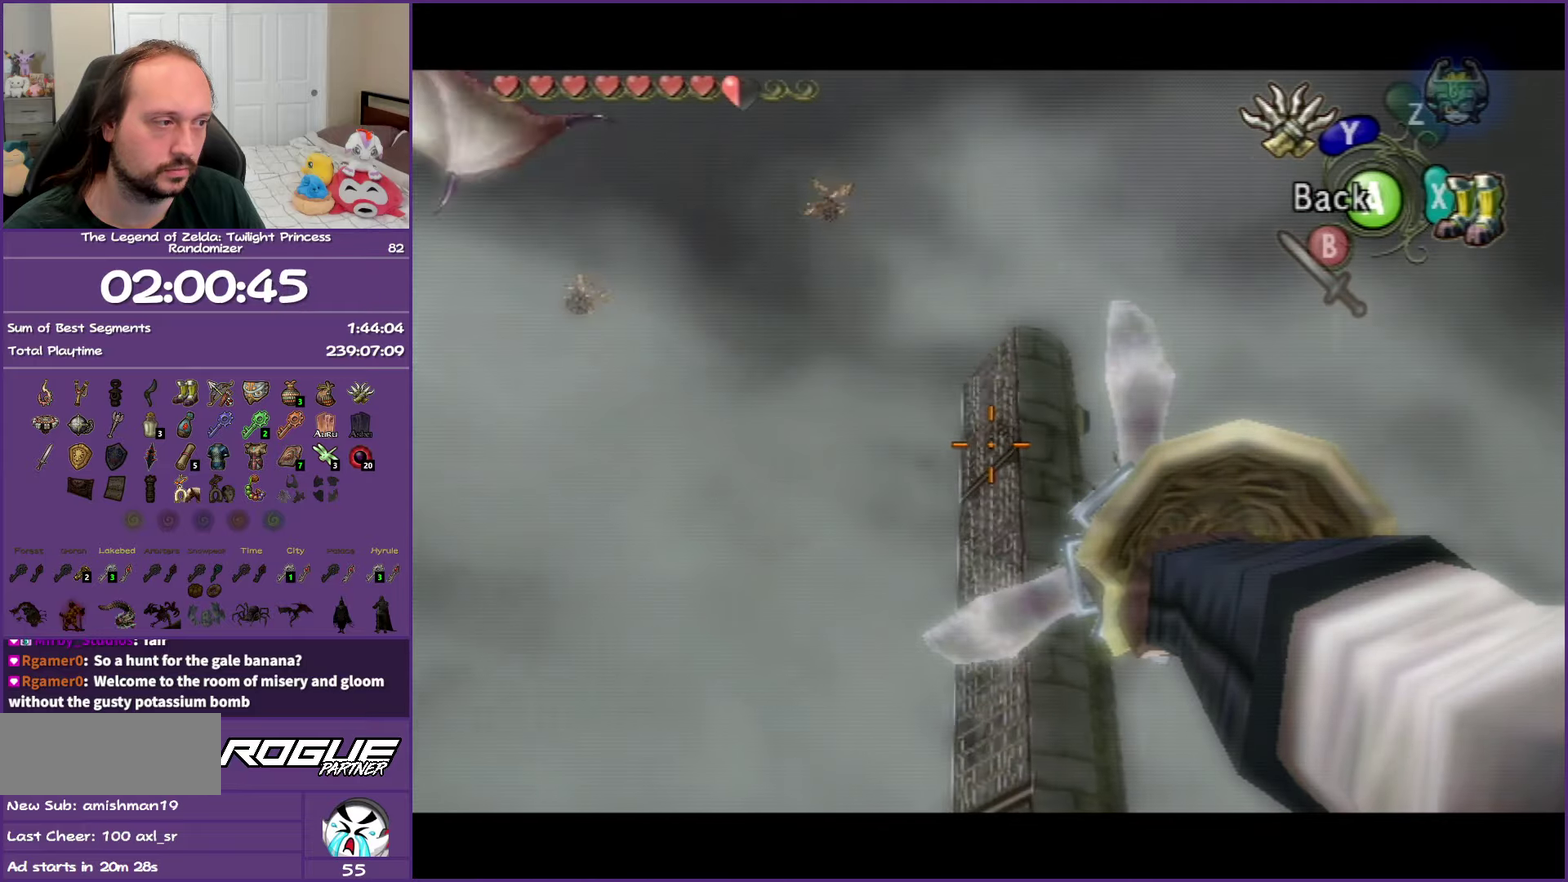
{"buttons": ["Y"], "left_stick": "center", "right_stick": "center", "events": [[100, "left_stick", "up-right"], [250, "left_stick", "center"]]}
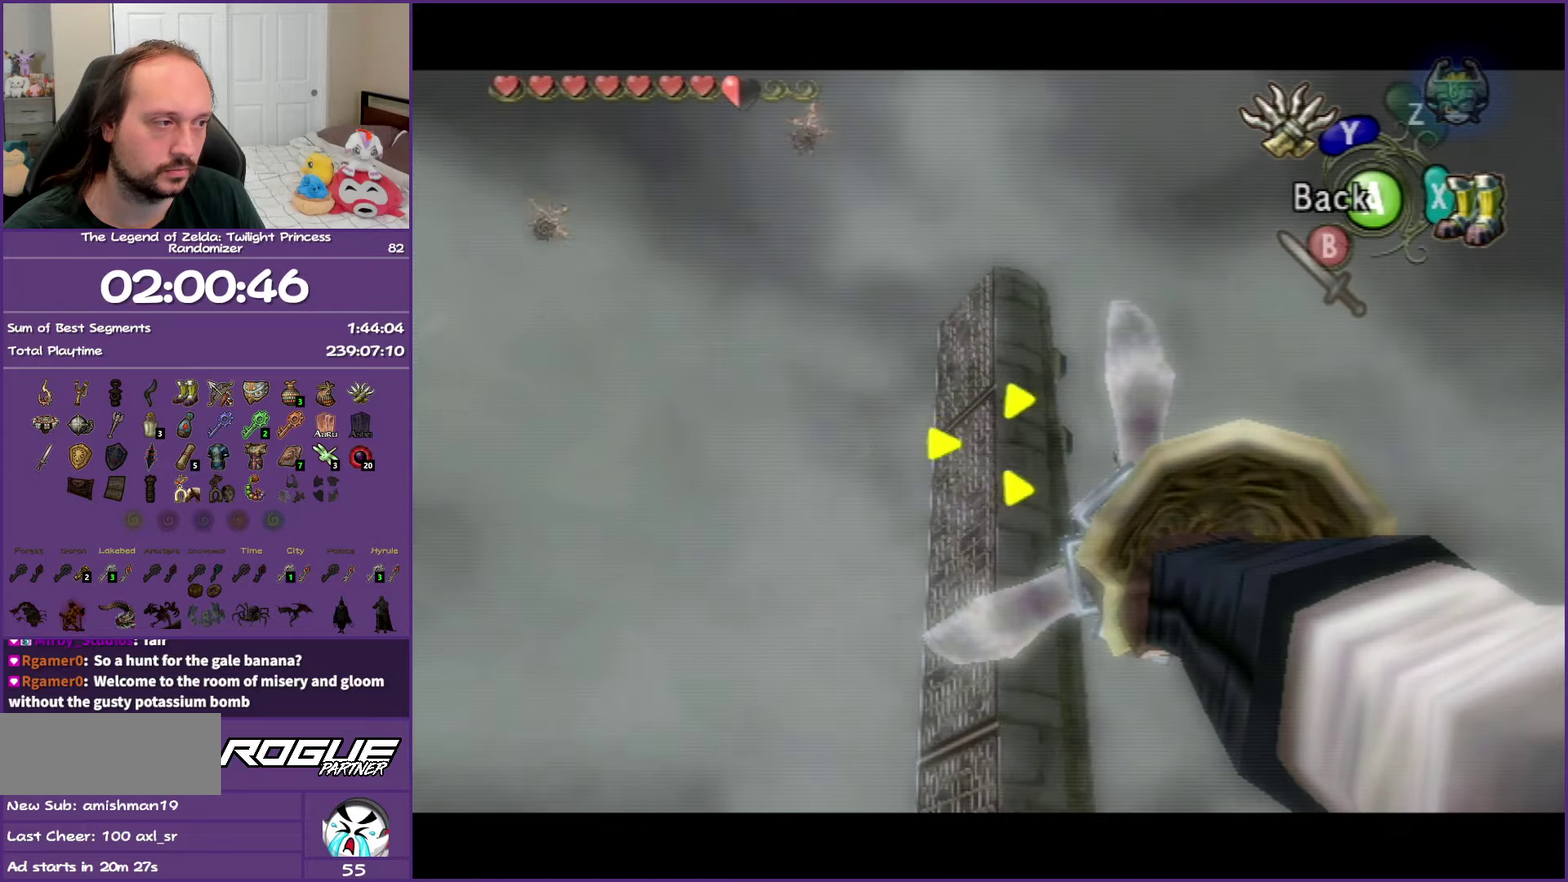
{"buttons": ["Y"], "left_stick": "center", "right_stick": "center", "events": [[250, "left_stick", "down-left"], [367, "left_stick", "center"]]}
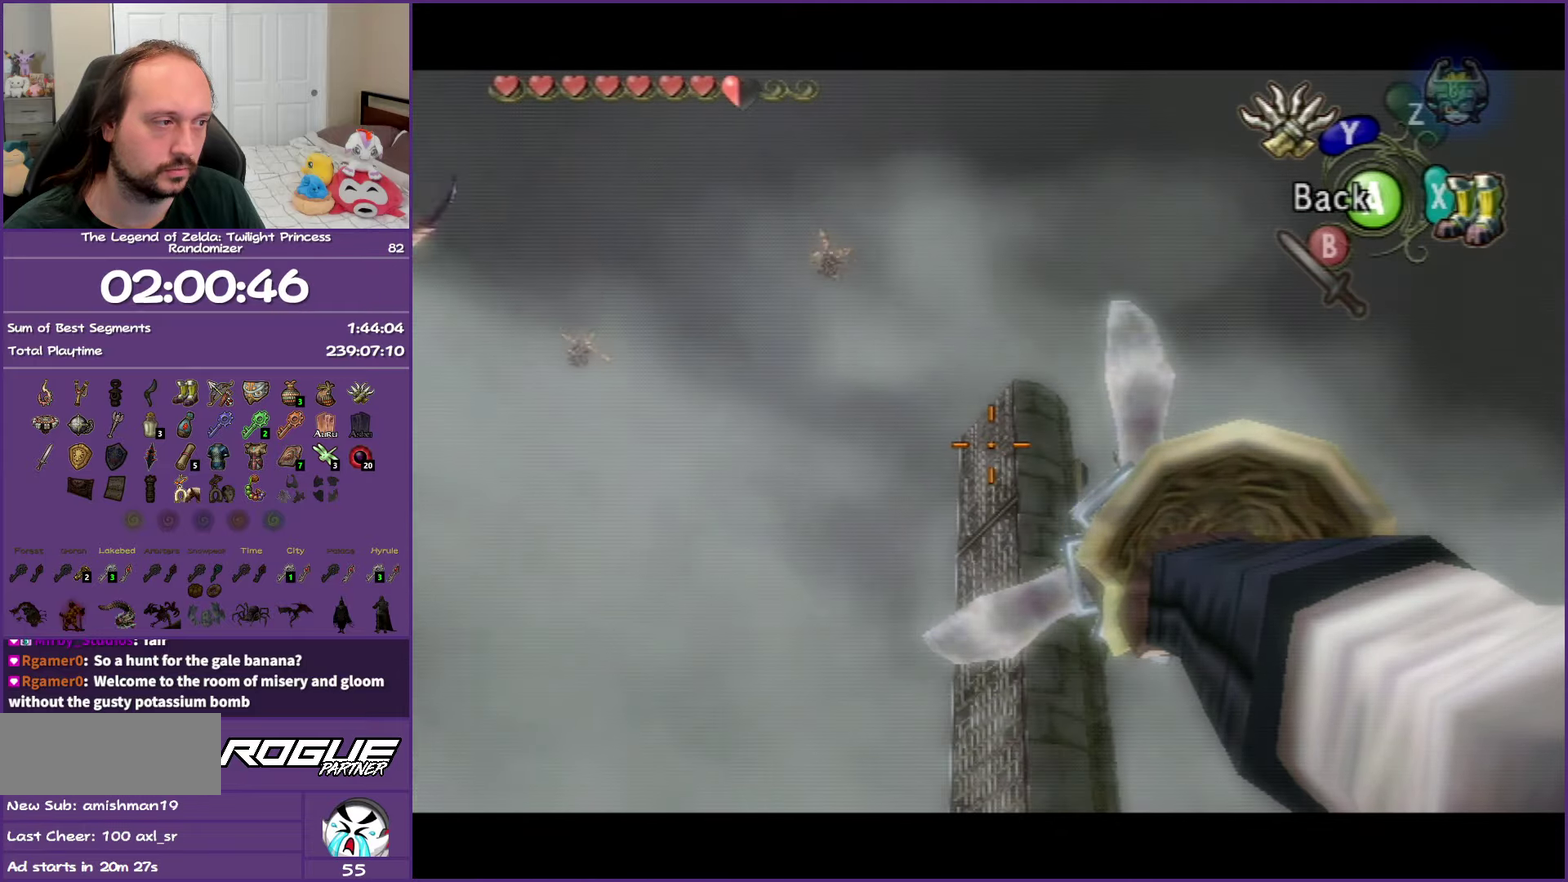
{"buttons": ["Y"], "left_stick": "center", "right_stick": "center", "events": [[200, "left_stick", "up-right"], [300, "left_stick", "center"]]}
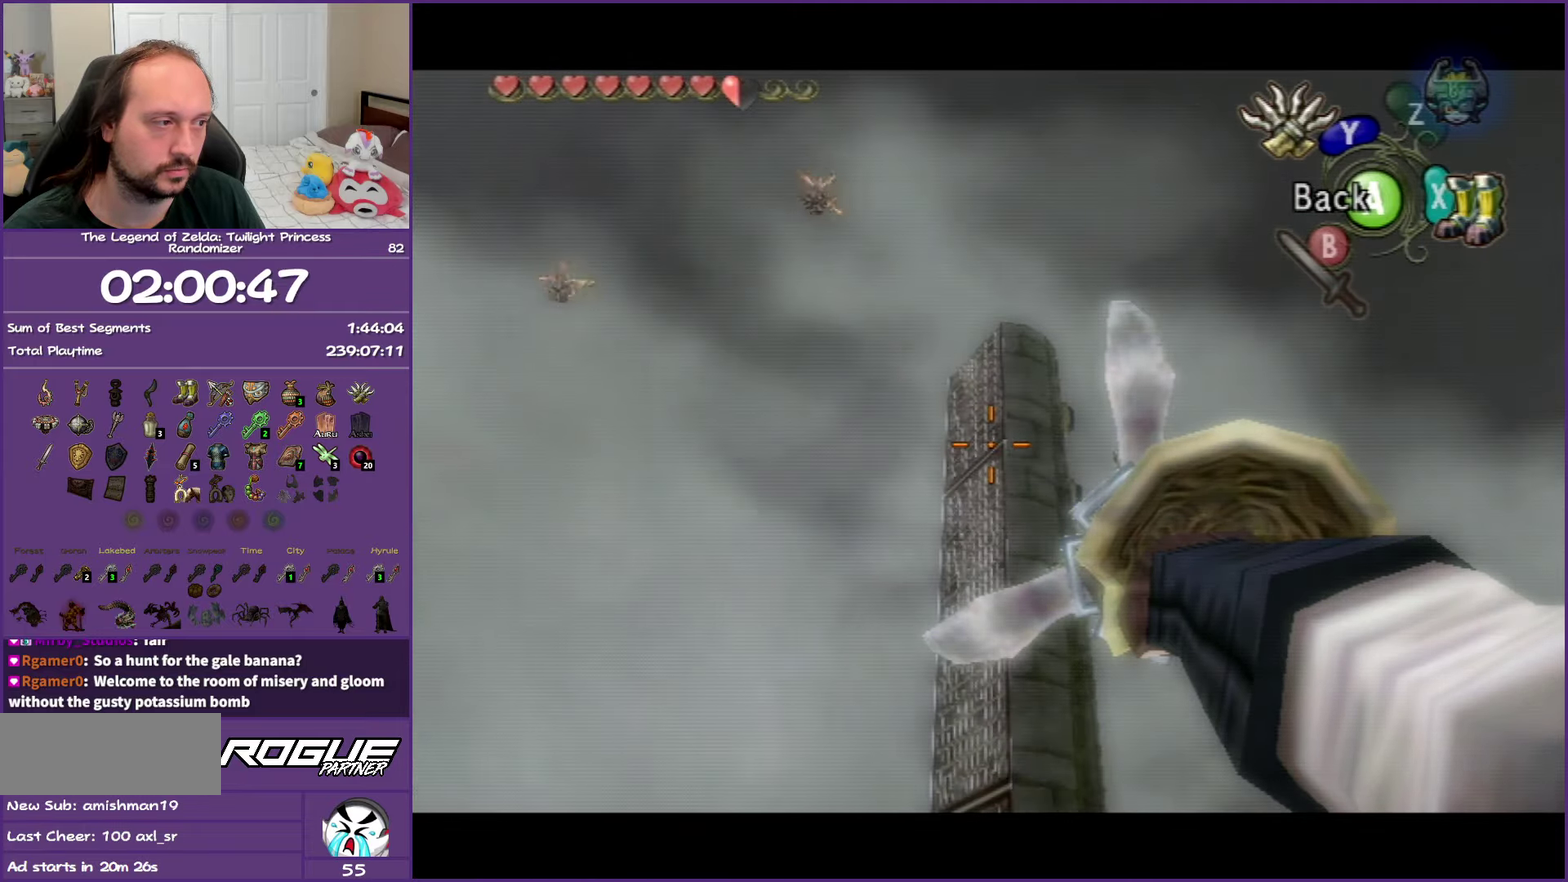
{"buttons": [], "left_stick": "center", "right_stick": "center", "events": [[150, "left_stick", "up"], [217, "left_stick", "center"], [483, "Y", "up"]]}
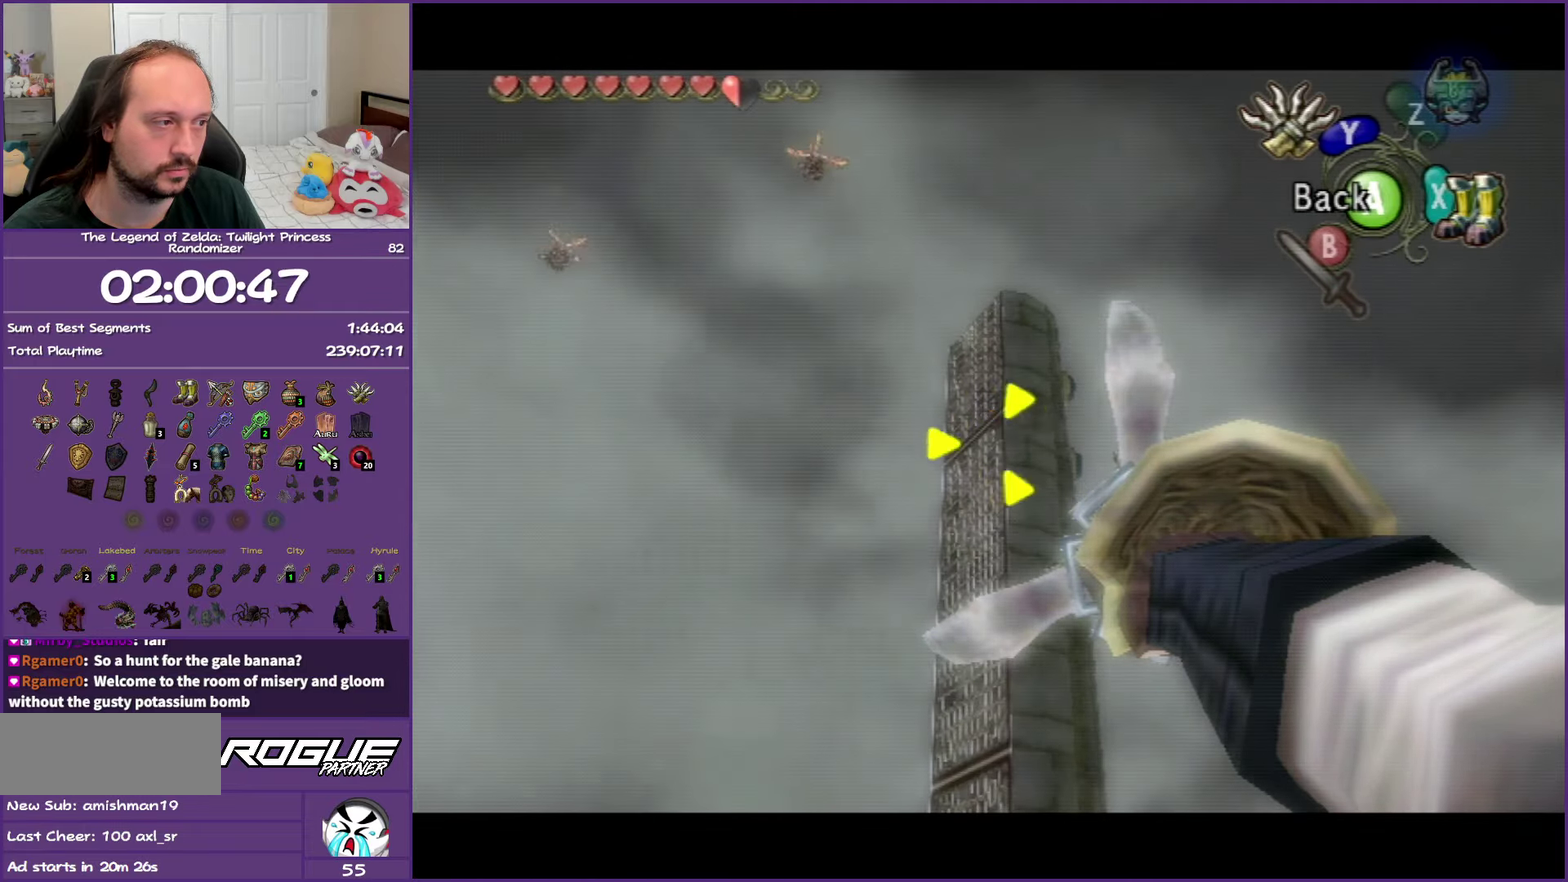
{"buttons": [], "left_stick": "center", "right_stick": "center", "events": []}
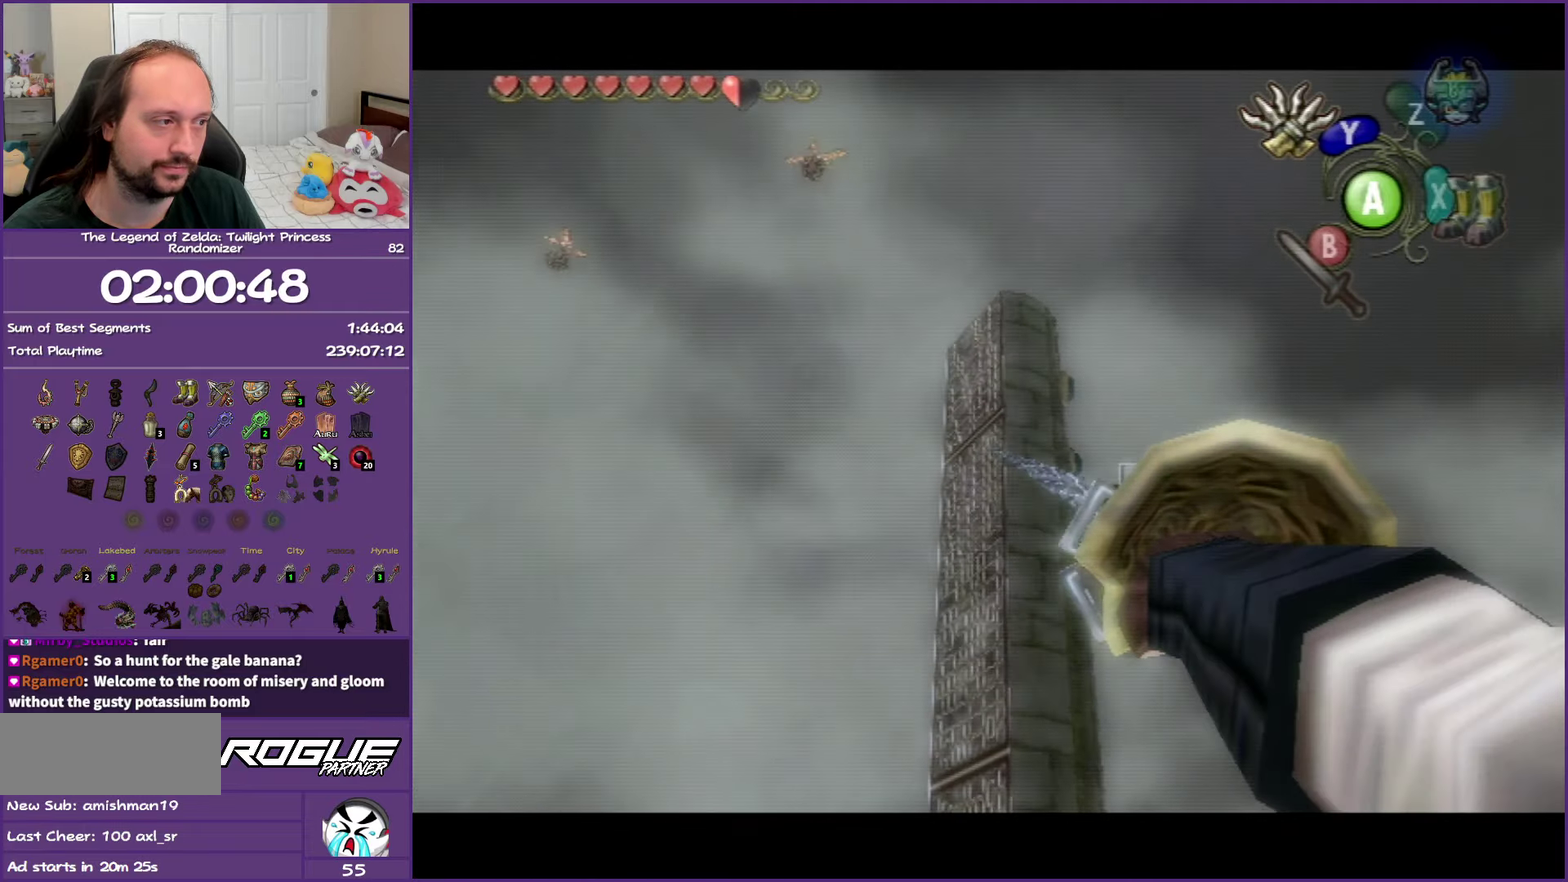
{"buttons": [], "left_stick": "center", "right_stick": "center", "events": []}
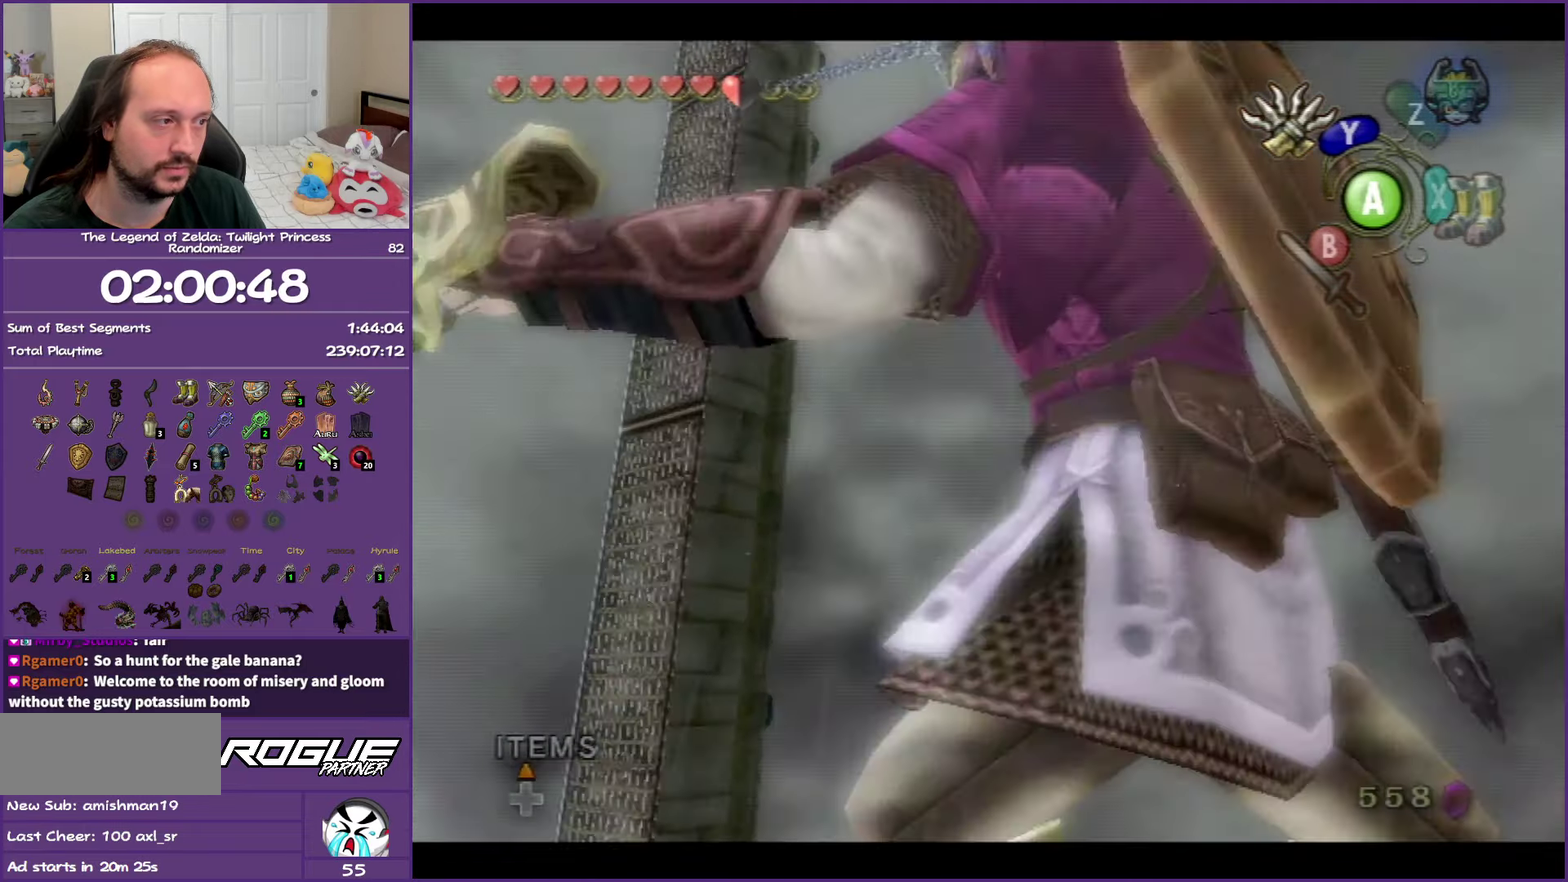
{"buttons": [], "left_stick": "center", "right_stick": "center", "events": []}
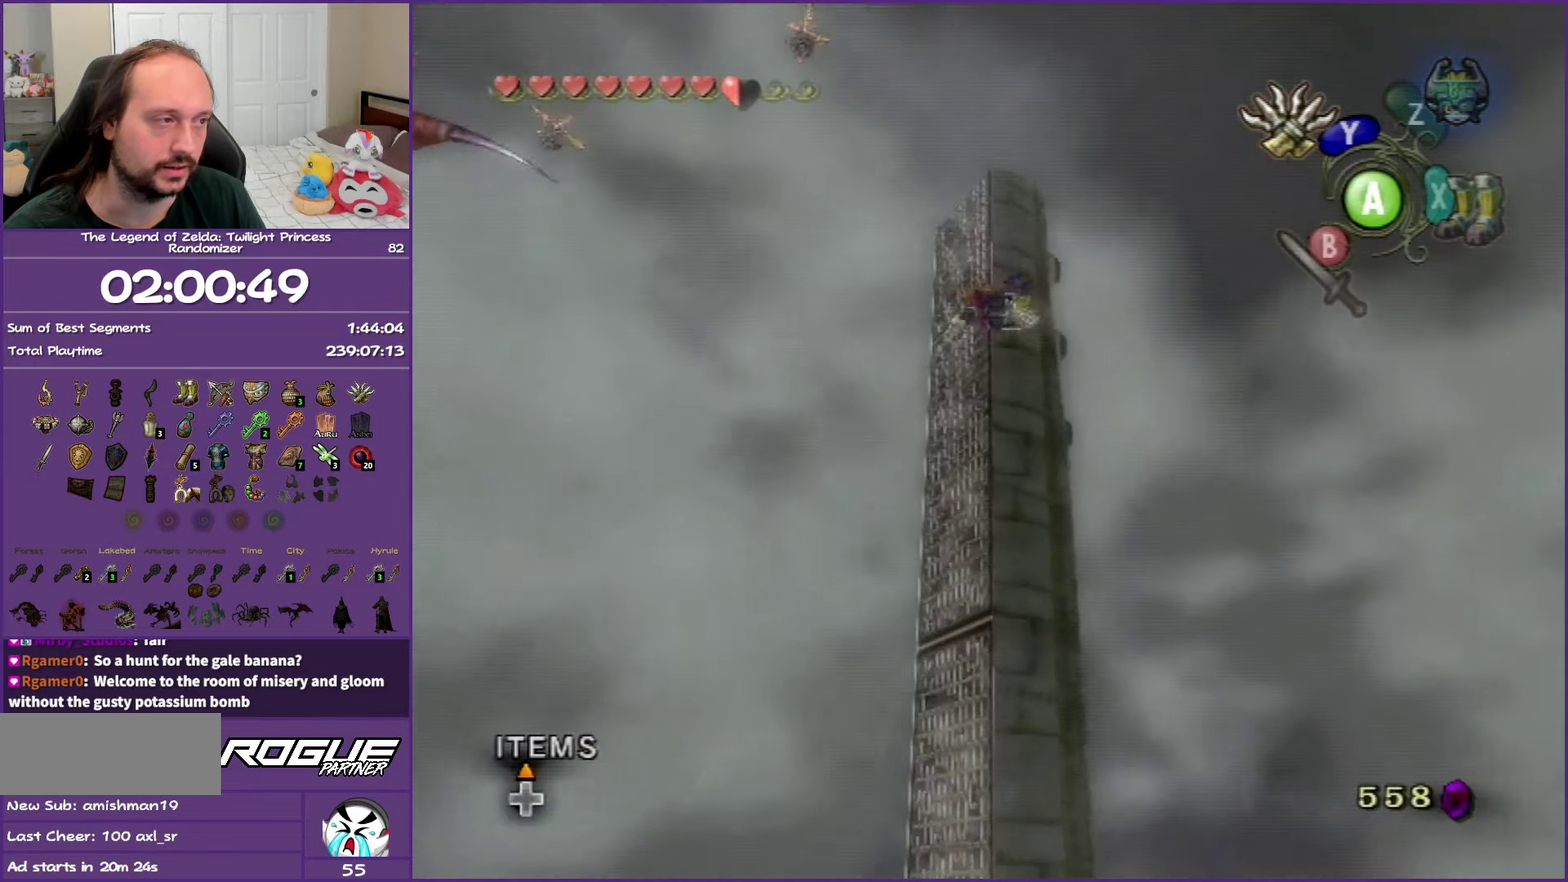
{"buttons": ["L1"], "left_stick": "center", "right_stick": "center", "events": [[67, "L1", "down"]]}
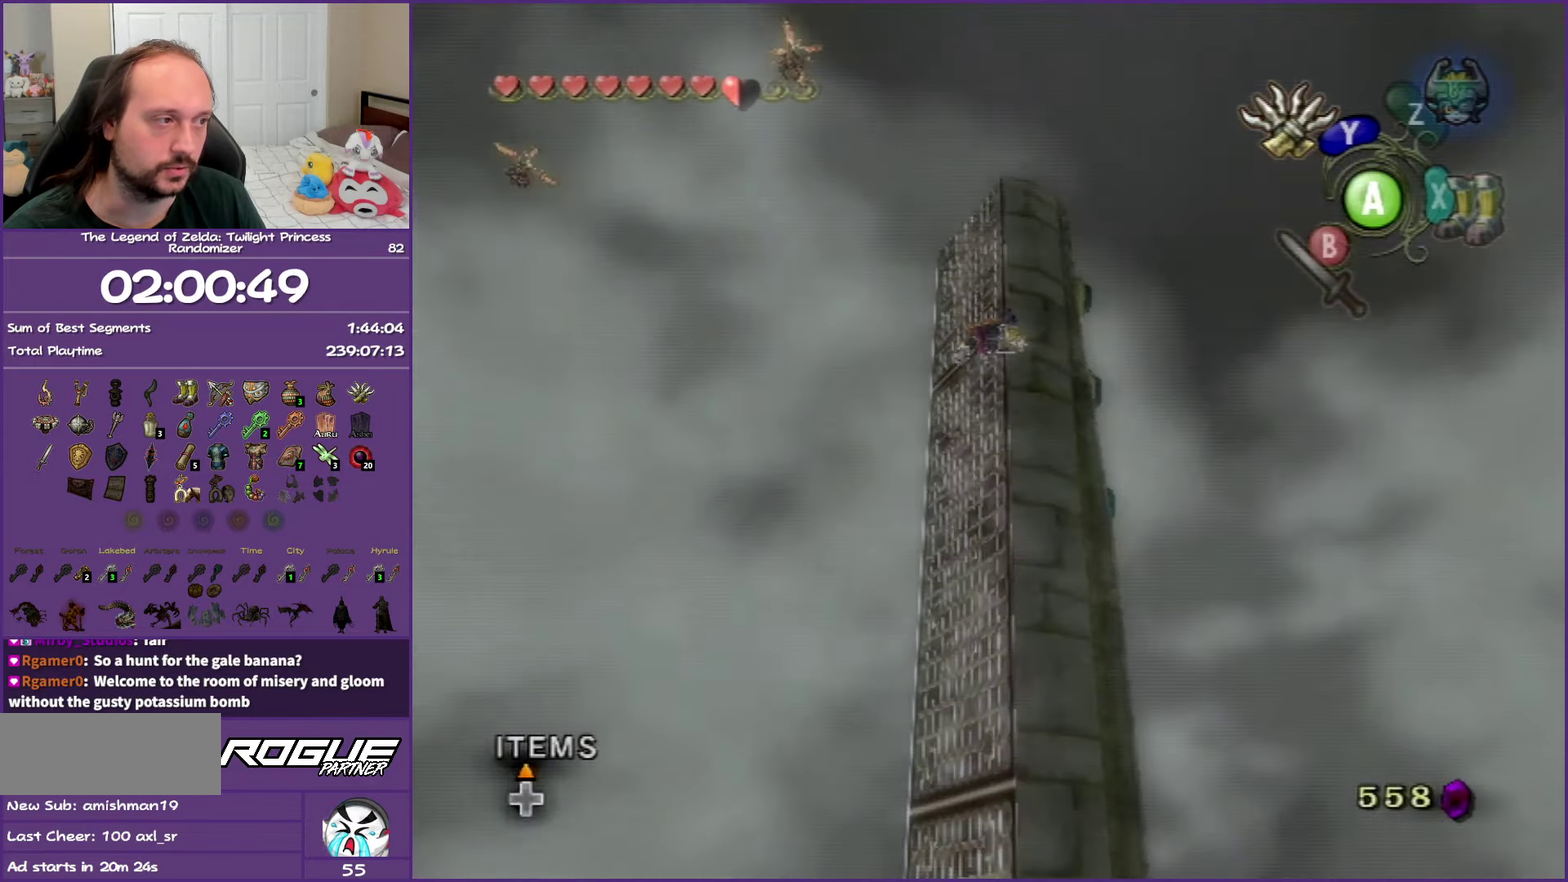
{"buttons": ["L1"], "left_stick": "center", "right_stick": "center", "events": []}
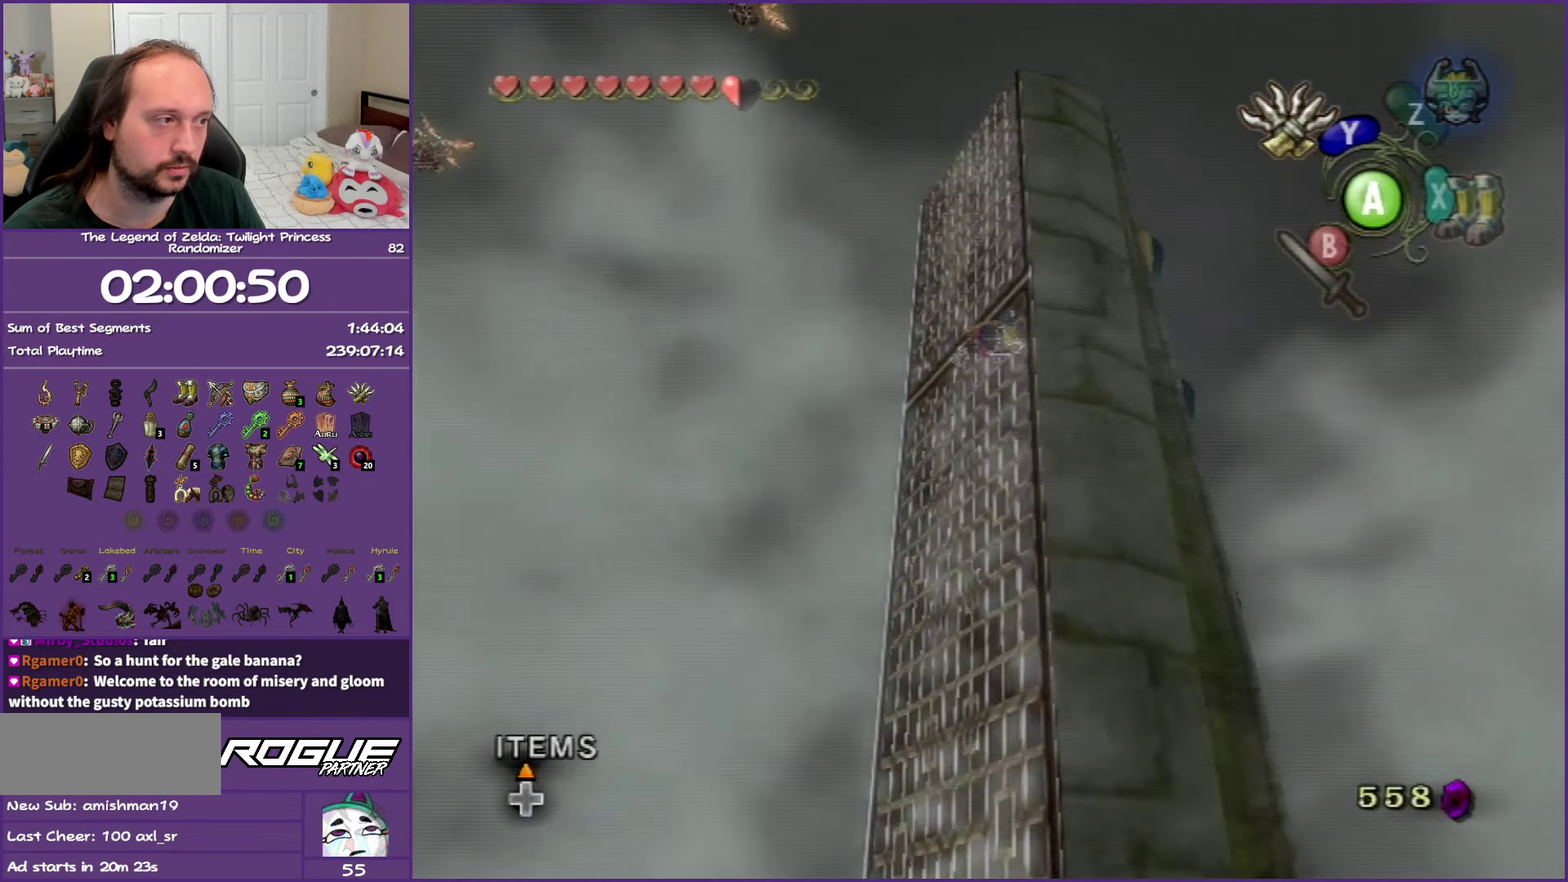
{"buttons": ["L1"], "left_stick": "center", "right_stick": "center", "events": []}
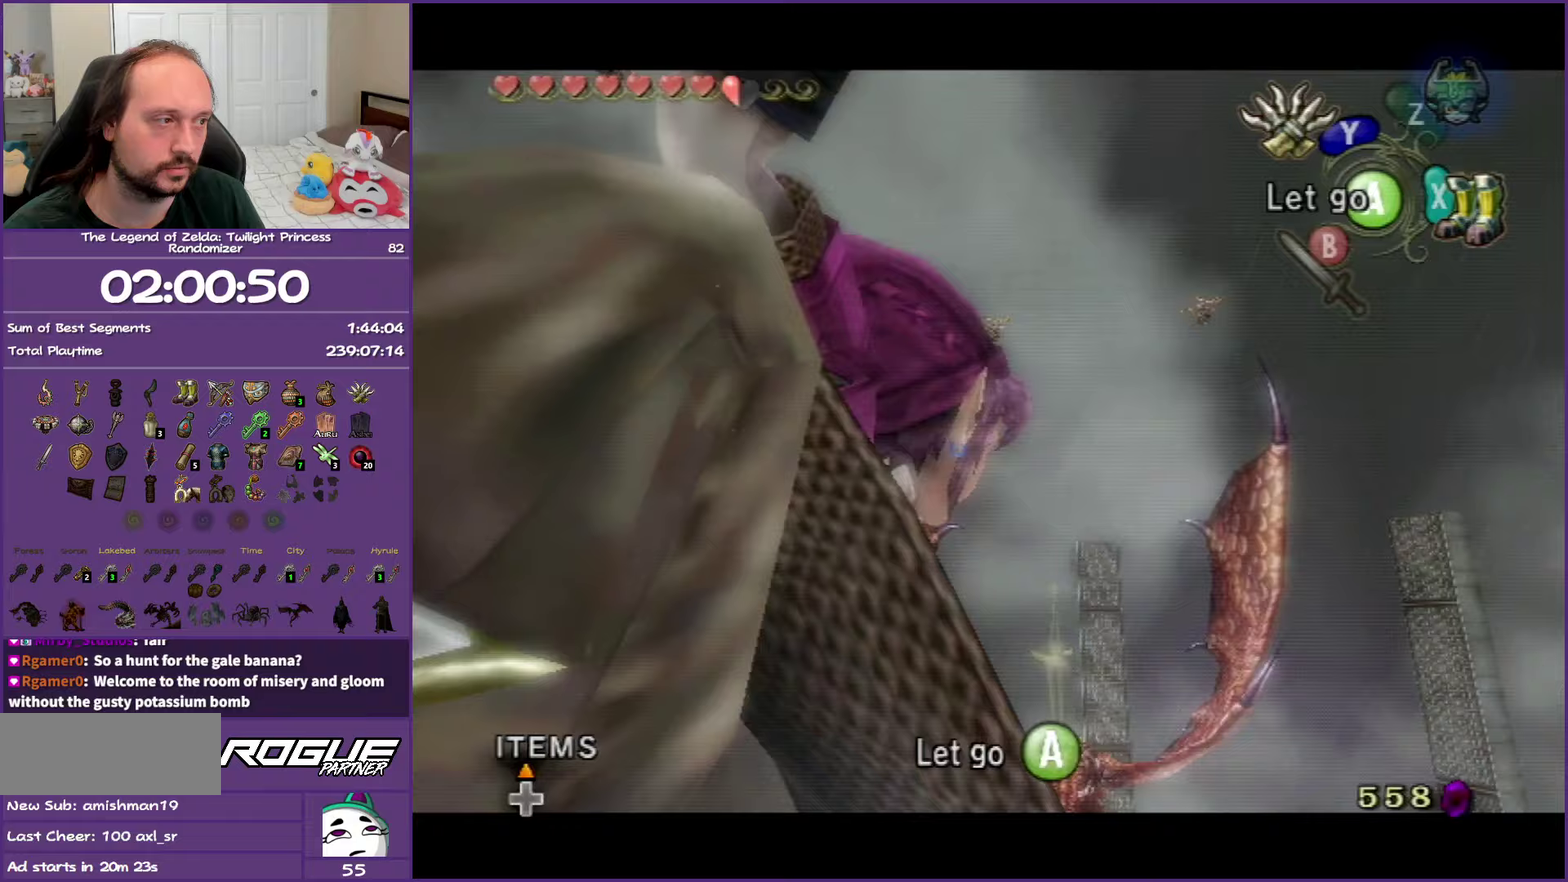
{"buttons": [], "left_stick": "center", "right_stick": "center", "events": [[83, "L1", "up"], [200, "L1", "down"], [367, "L1", "up"]]}
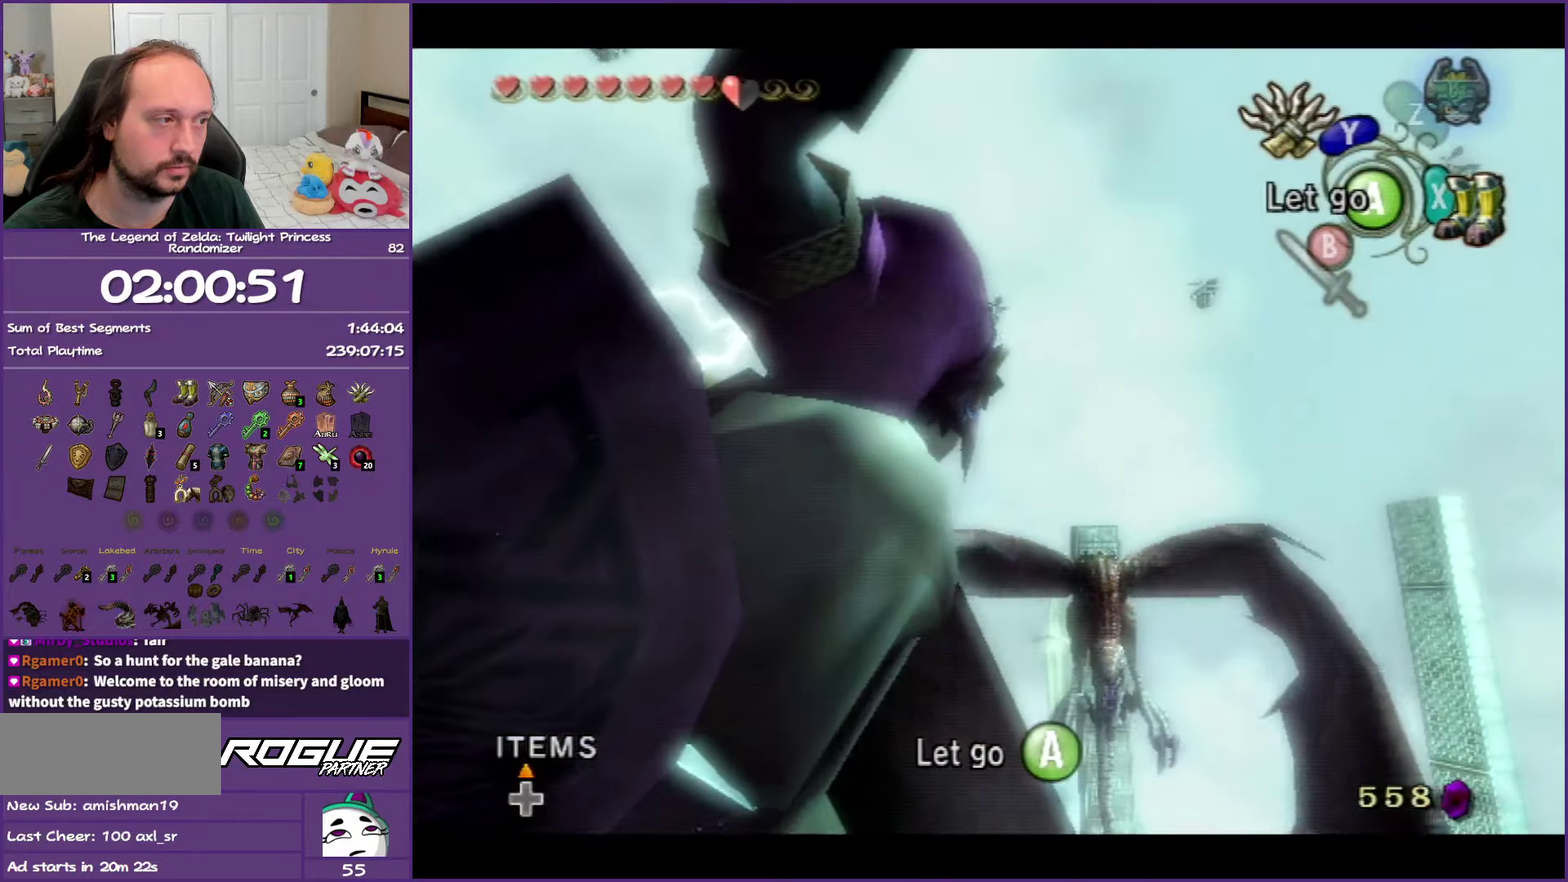
{"buttons": ["Y"], "left_stick": "left", "right_stick": "center", "events": [[33, "Y", "down"], [167, "left_stick", "left"]]}
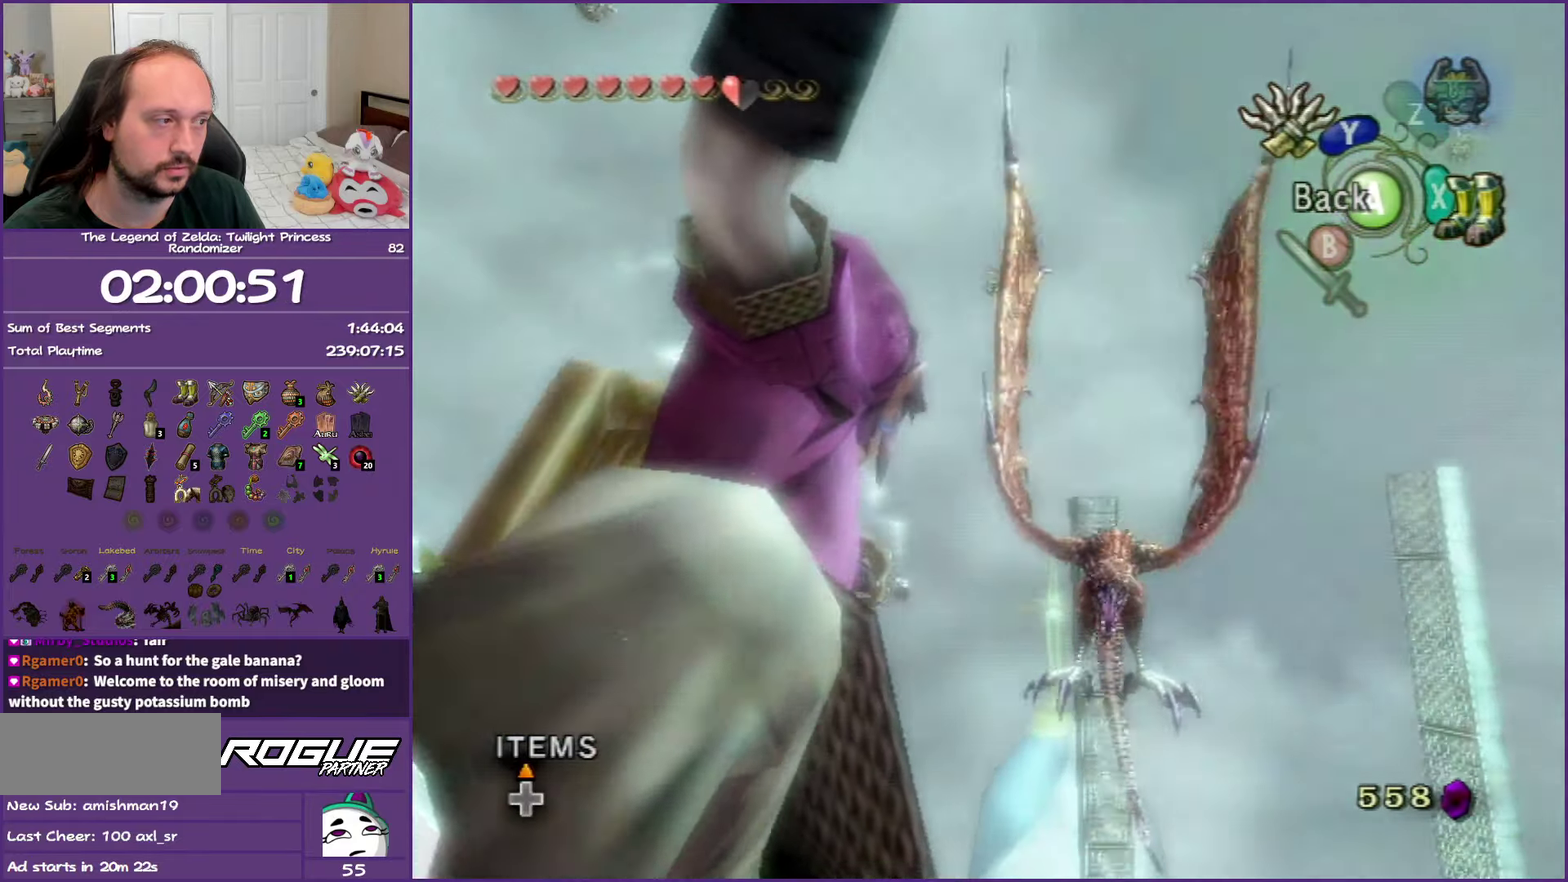
{"buttons": ["Y"], "left_stick": "left", "right_stick": "center", "events": []}
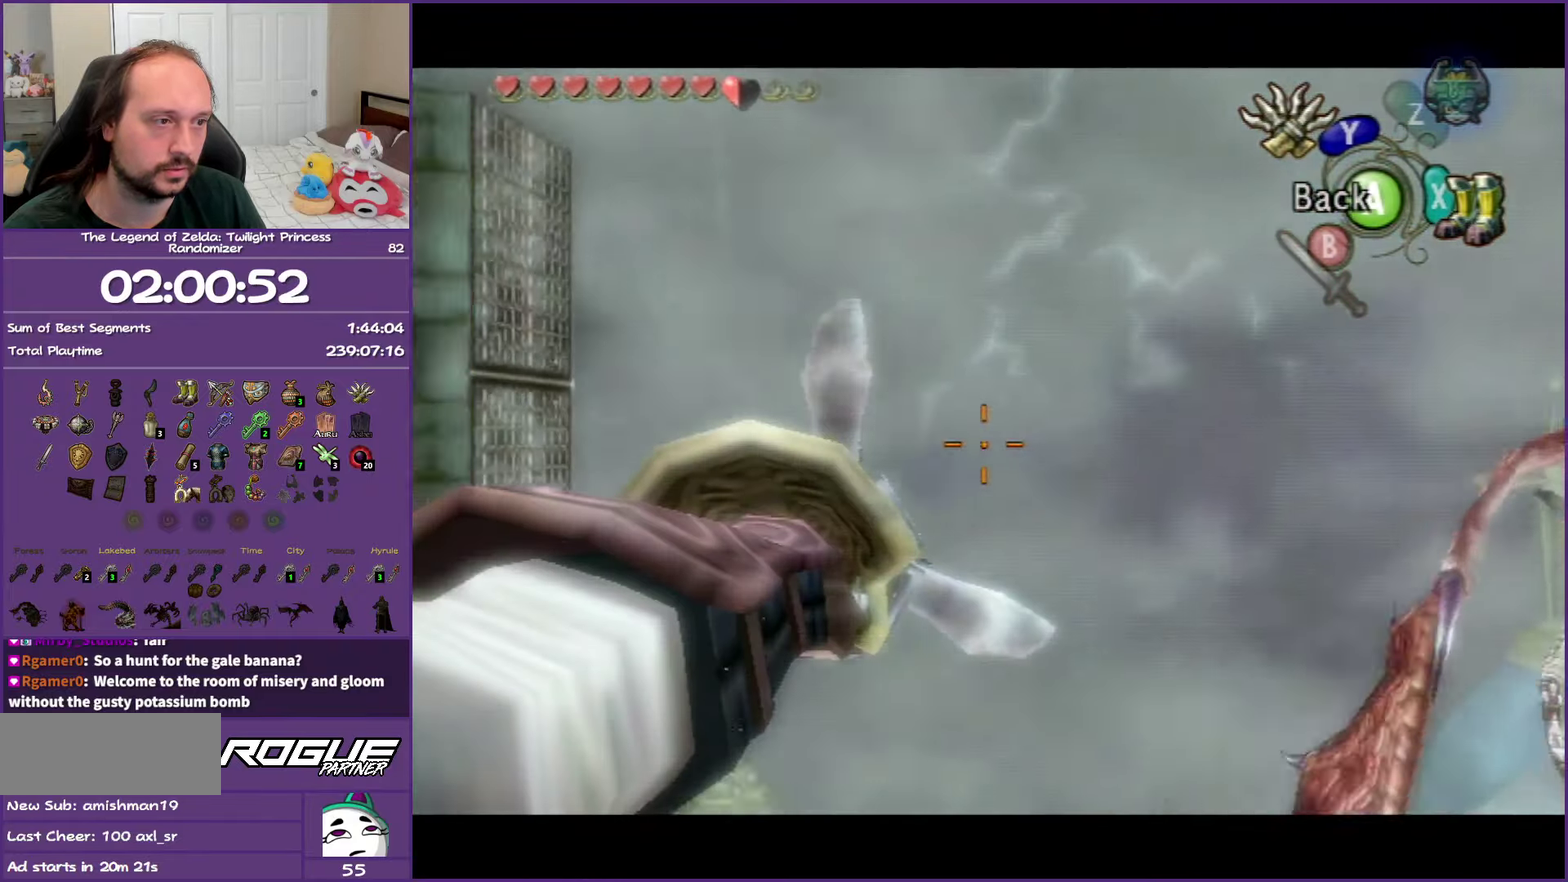
{"buttons": ["Y"], "left_stick": "down-left", "right_stick": "center", "events": [[17, "left_stick", "down-left"], [233, "left_stick", "center"], [483, "left_stick", "down-left"]]}
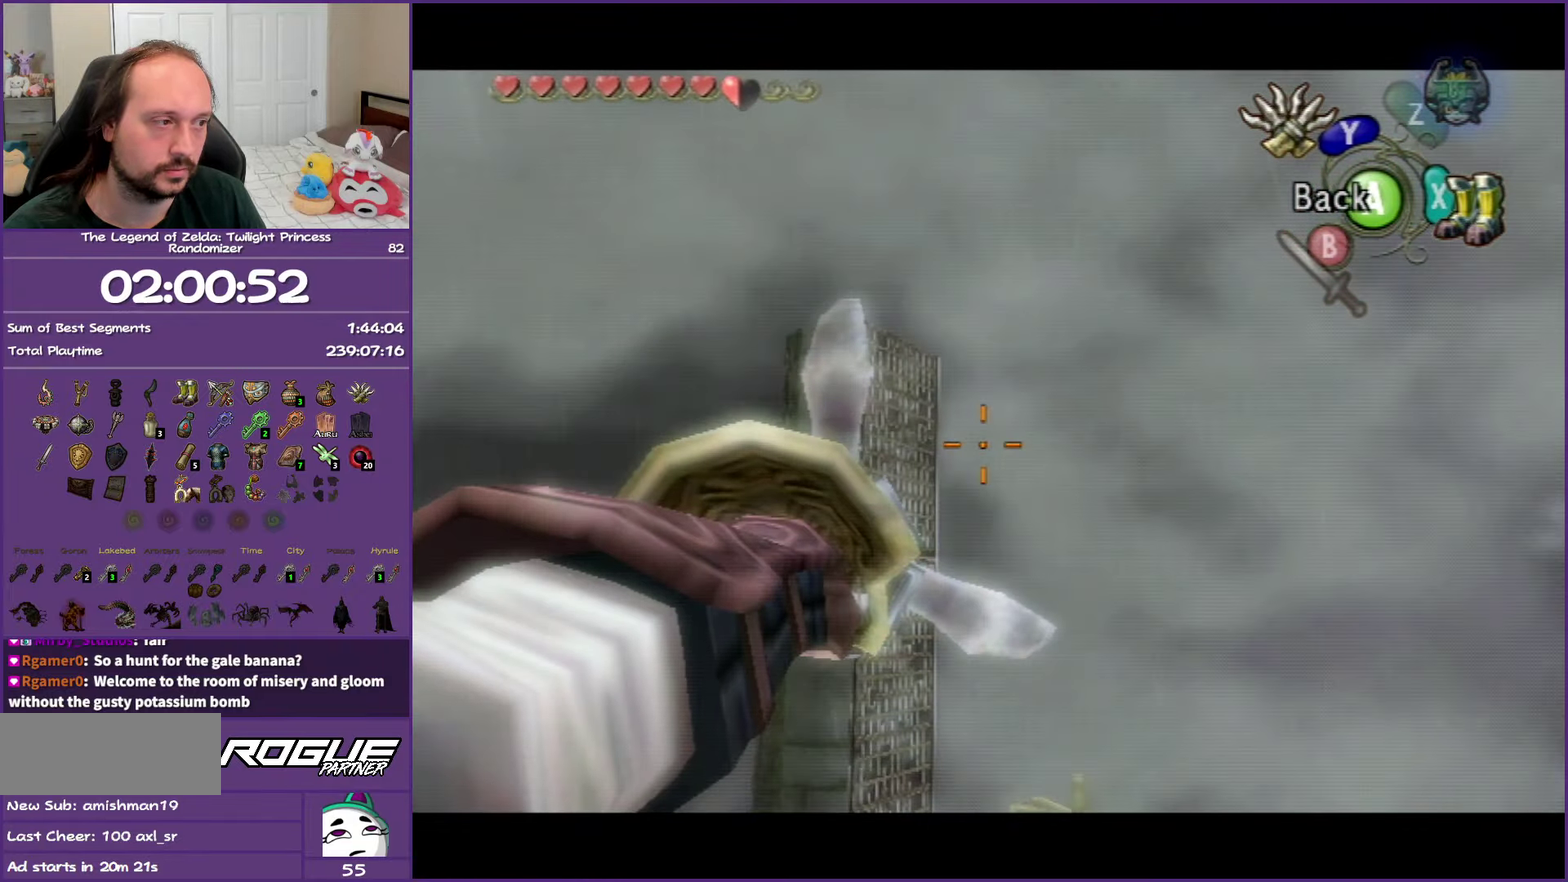
{"buttons": ["Y"], "left_stick": "center", "right_stick": "center", "events": [[117, "left_stick", "center"], [300, "left_stick", "down-left"], [367, "left_stick", "center"]]}
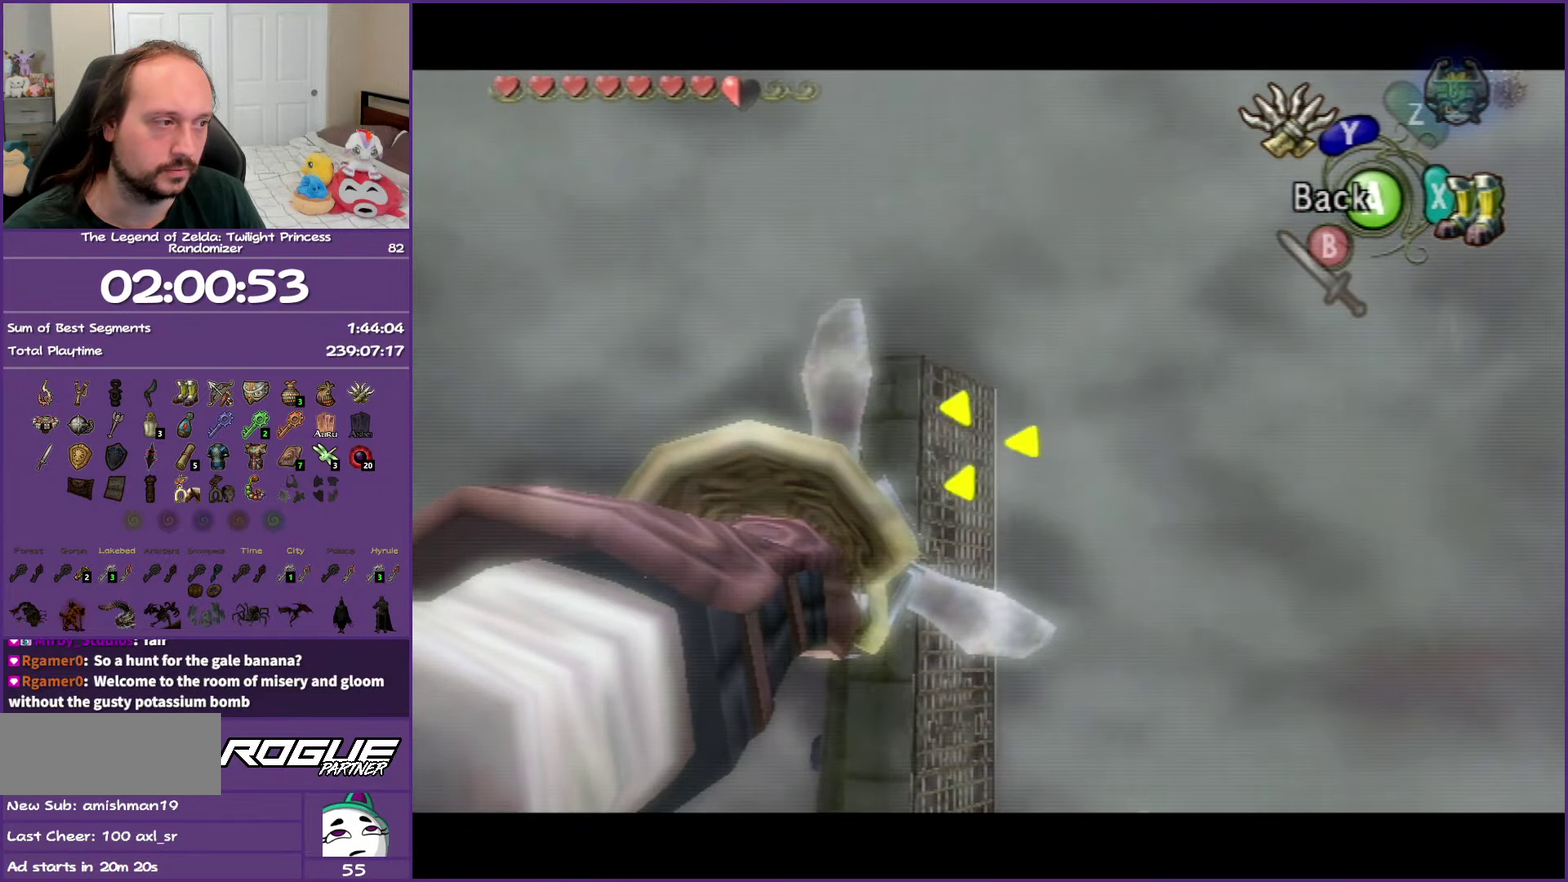
{"buttons": [], "left_stick": "center", "right_stick": "center", "events": [[17, "left_stick", "left"], [83, "left_stick", "center"], [300, "Y", "up"]]}
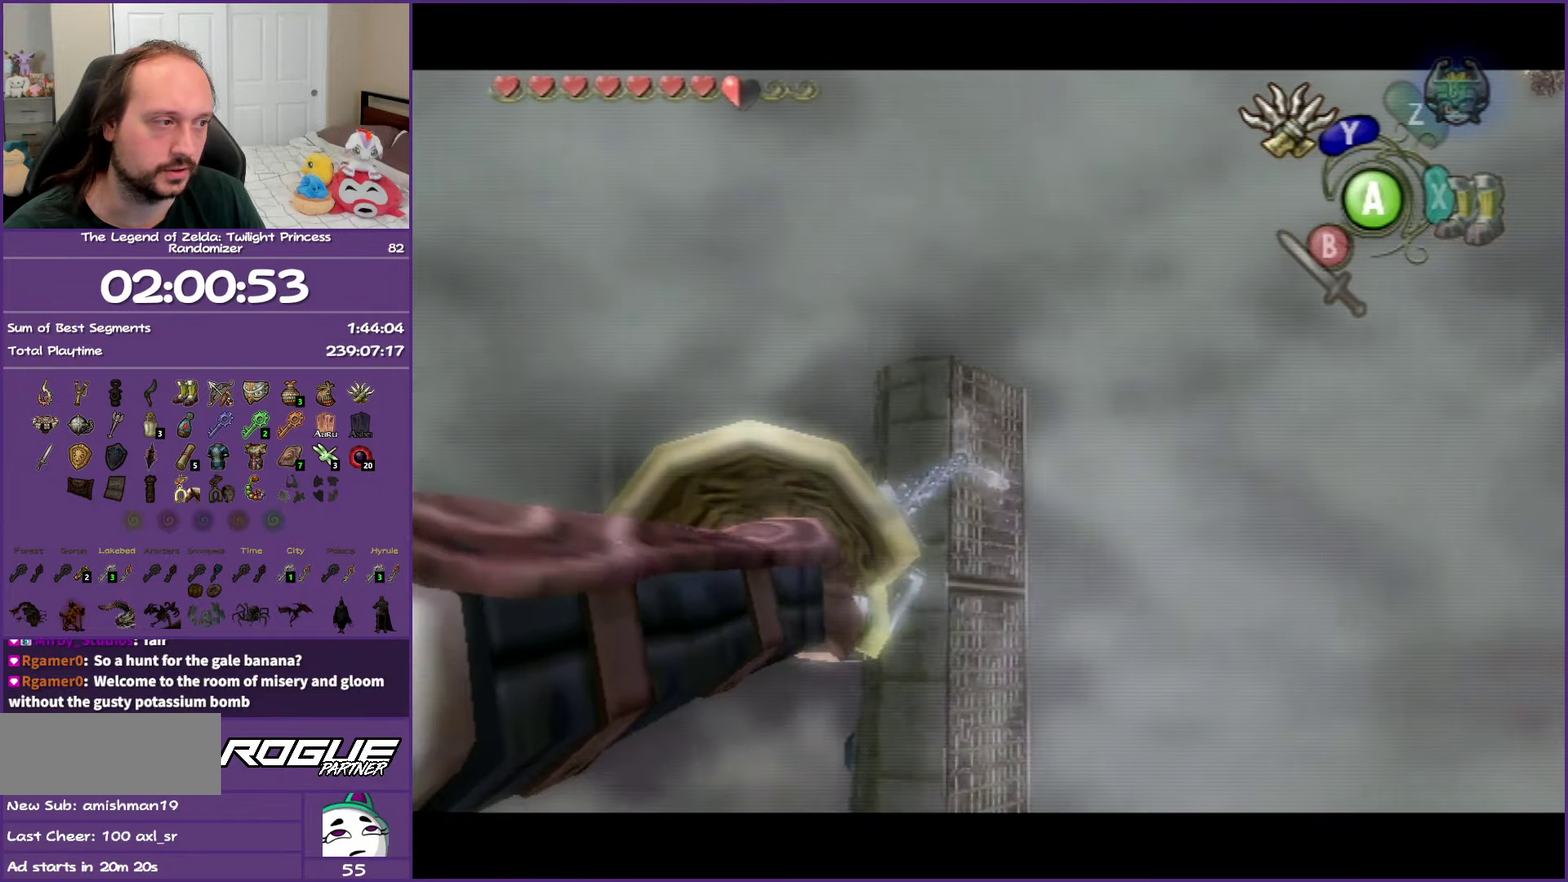
{"buttons": [], "left_stick": "center", "right_stick": "center", "events": []}
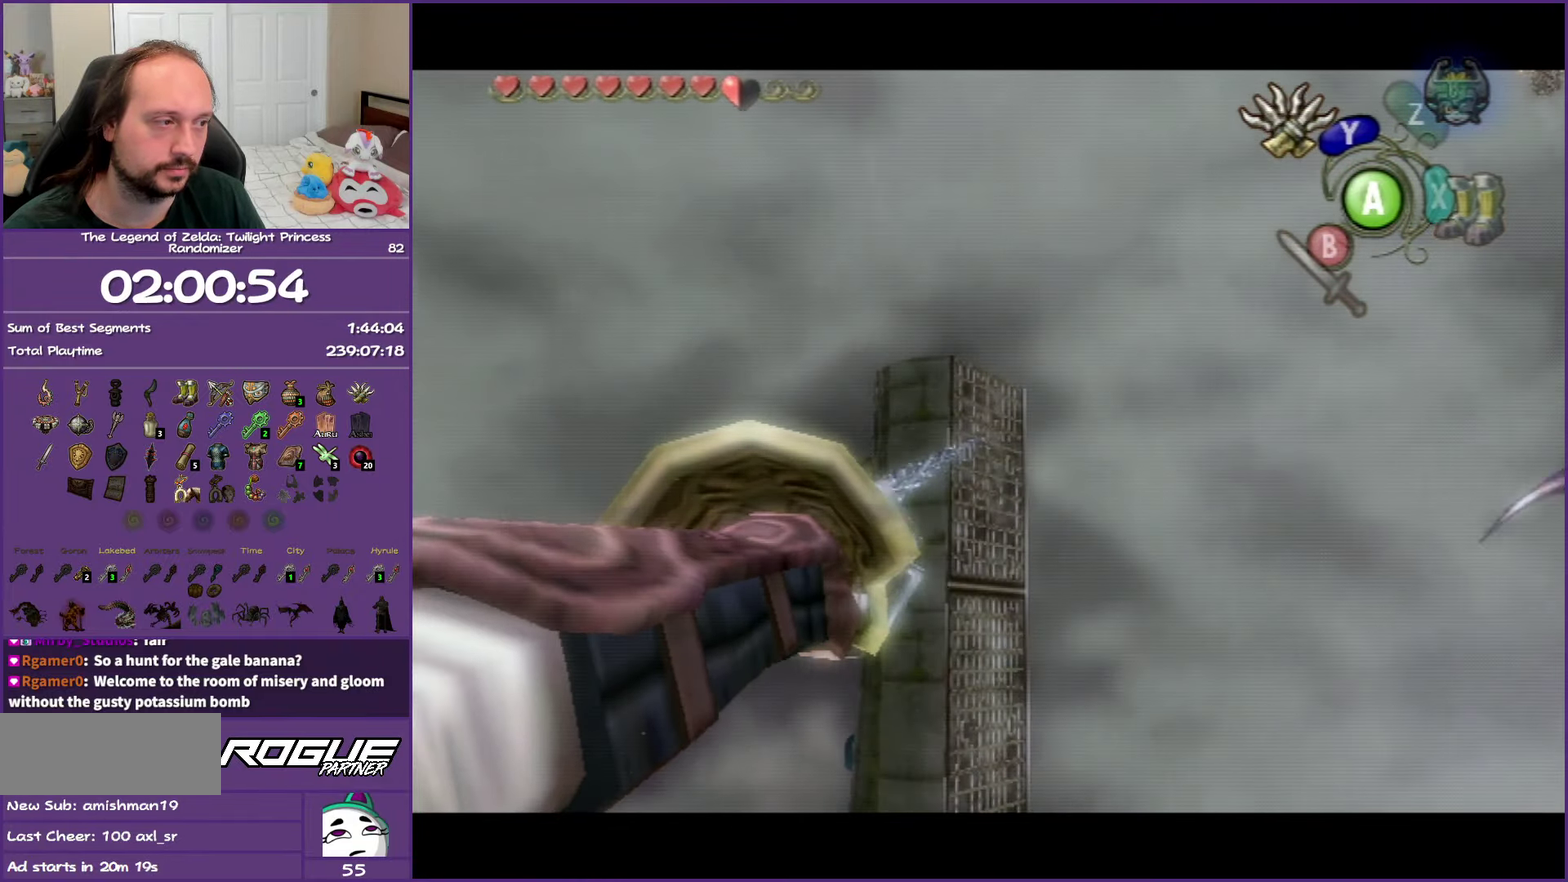
{"buttons": ["L1"], "left_stick": "center", "right_stick": "center", "events": [[367, "L1", "down"]]}
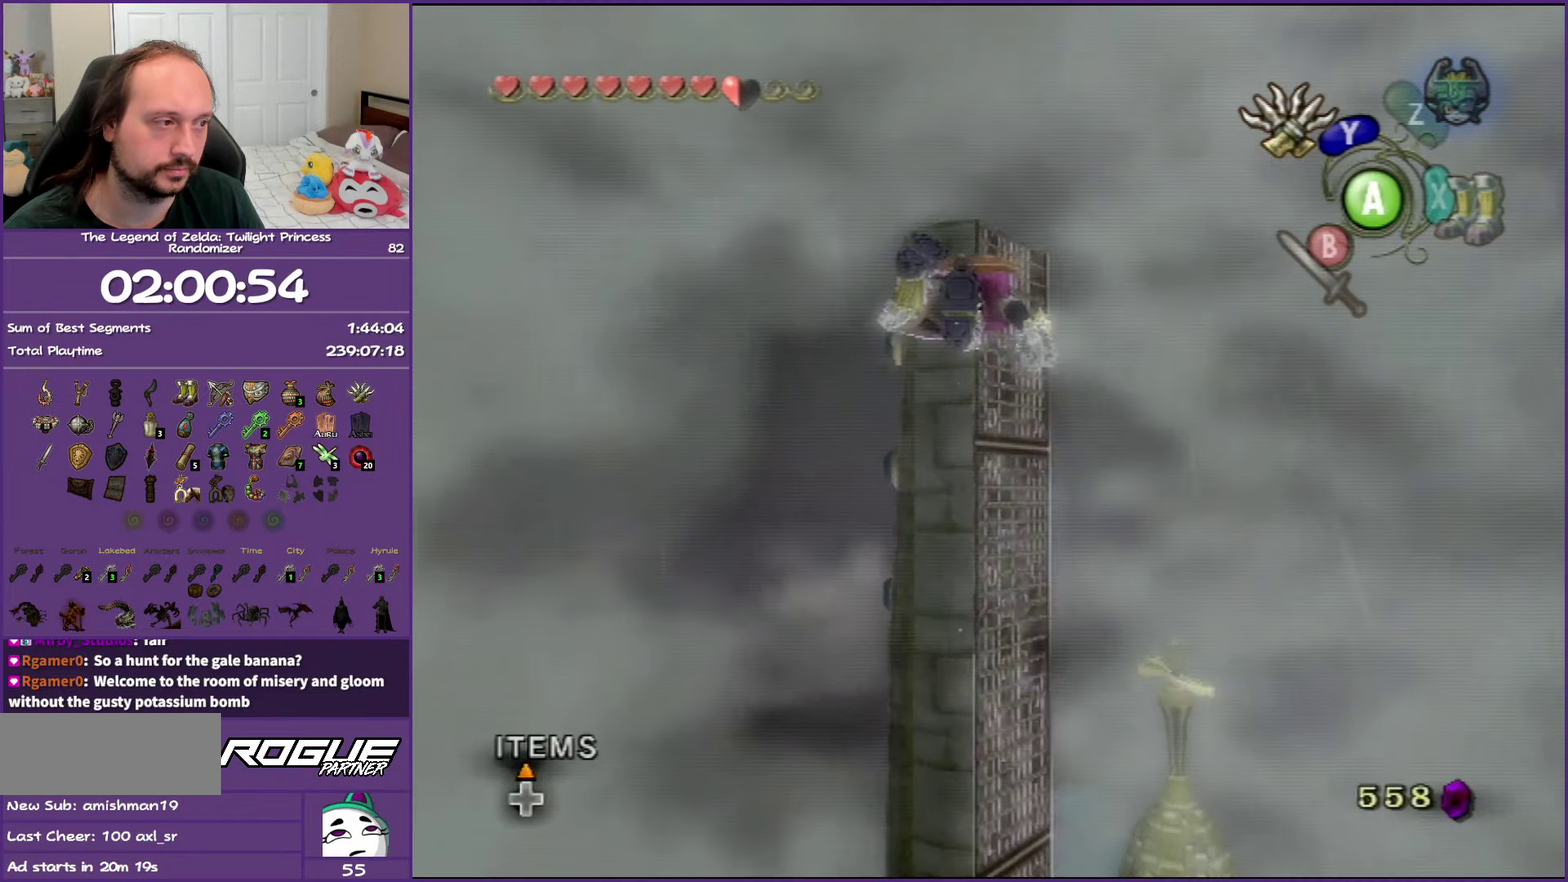
{"buttons": ["L1"], "left_stick": "center", "right_stick": "center", "events": []}
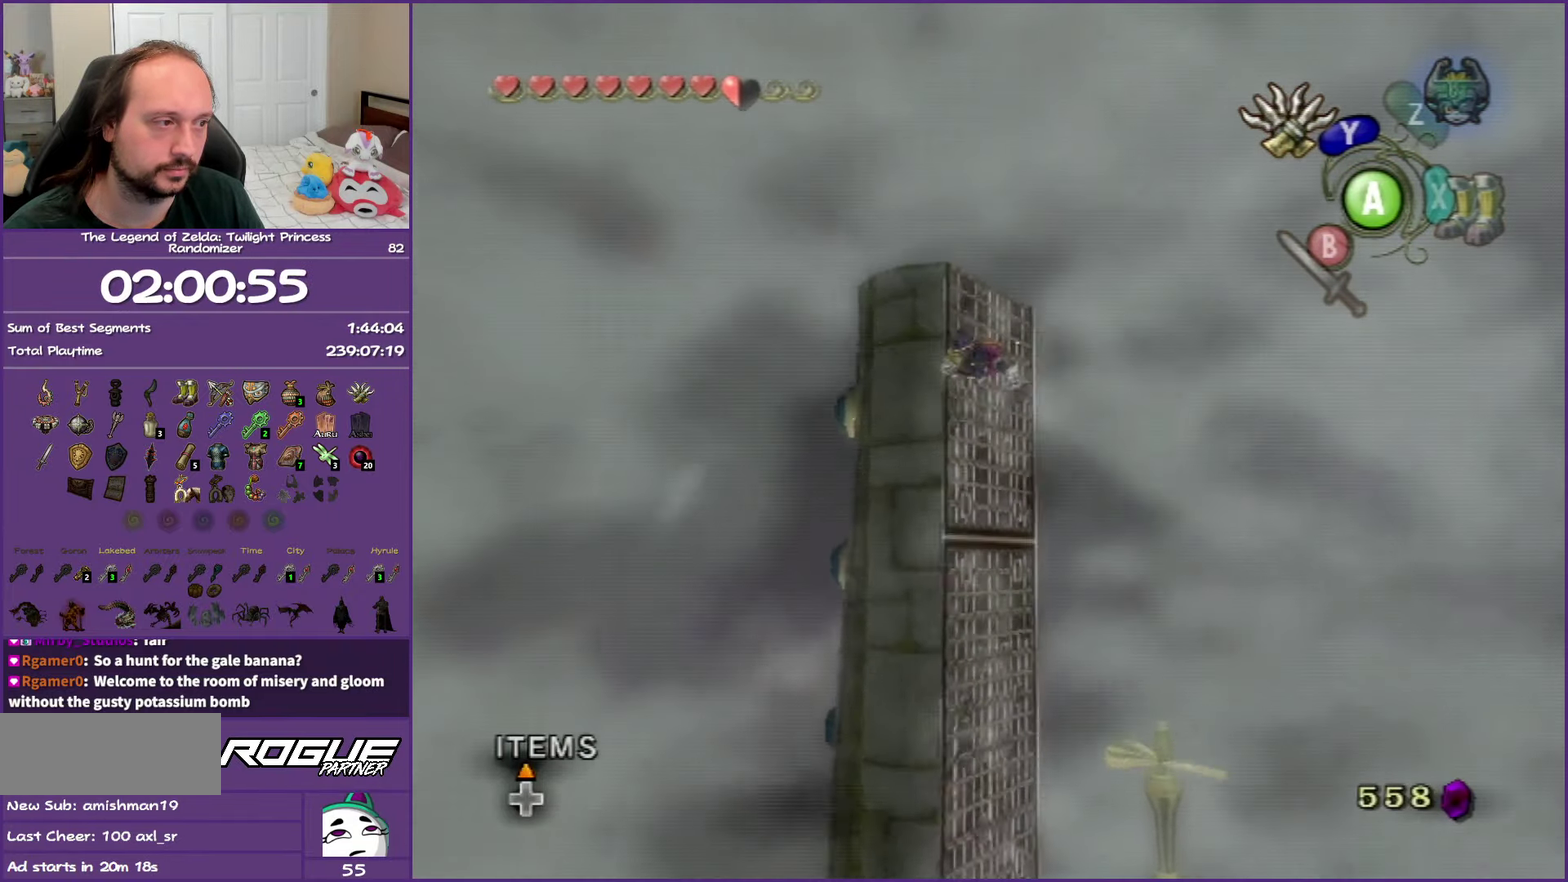
{"buttons": ["L1"], "left_stick": "center", "right_stick": "center", "events": []}
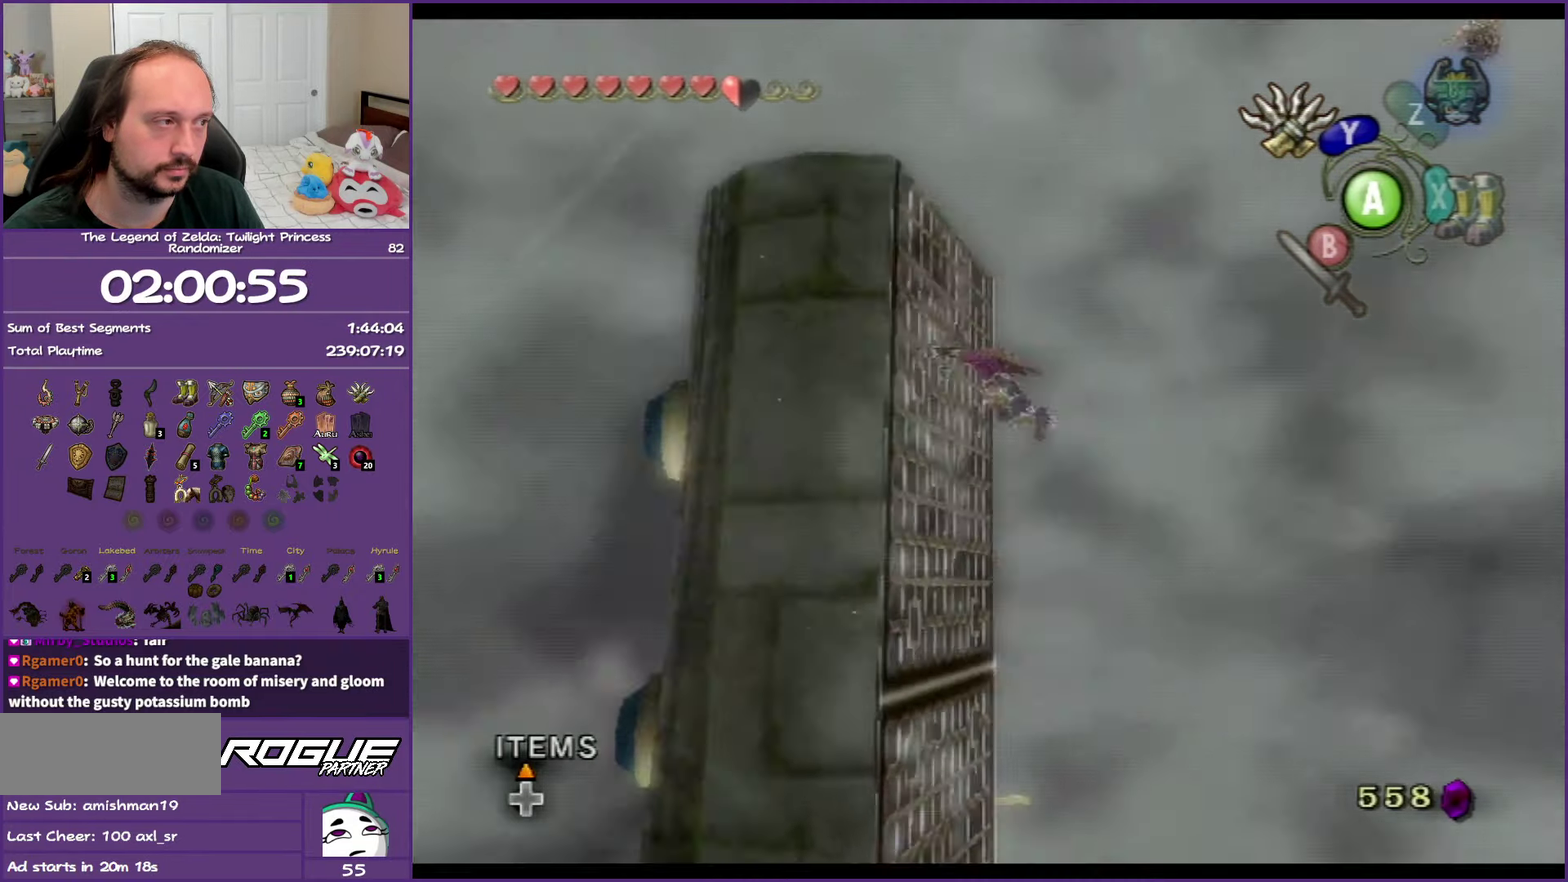
{"buttons": ["L1"], "left_stick": "center", "right_stick": "center", "events": [[217, "Y", "down"], [400, "Y", "up"]]}
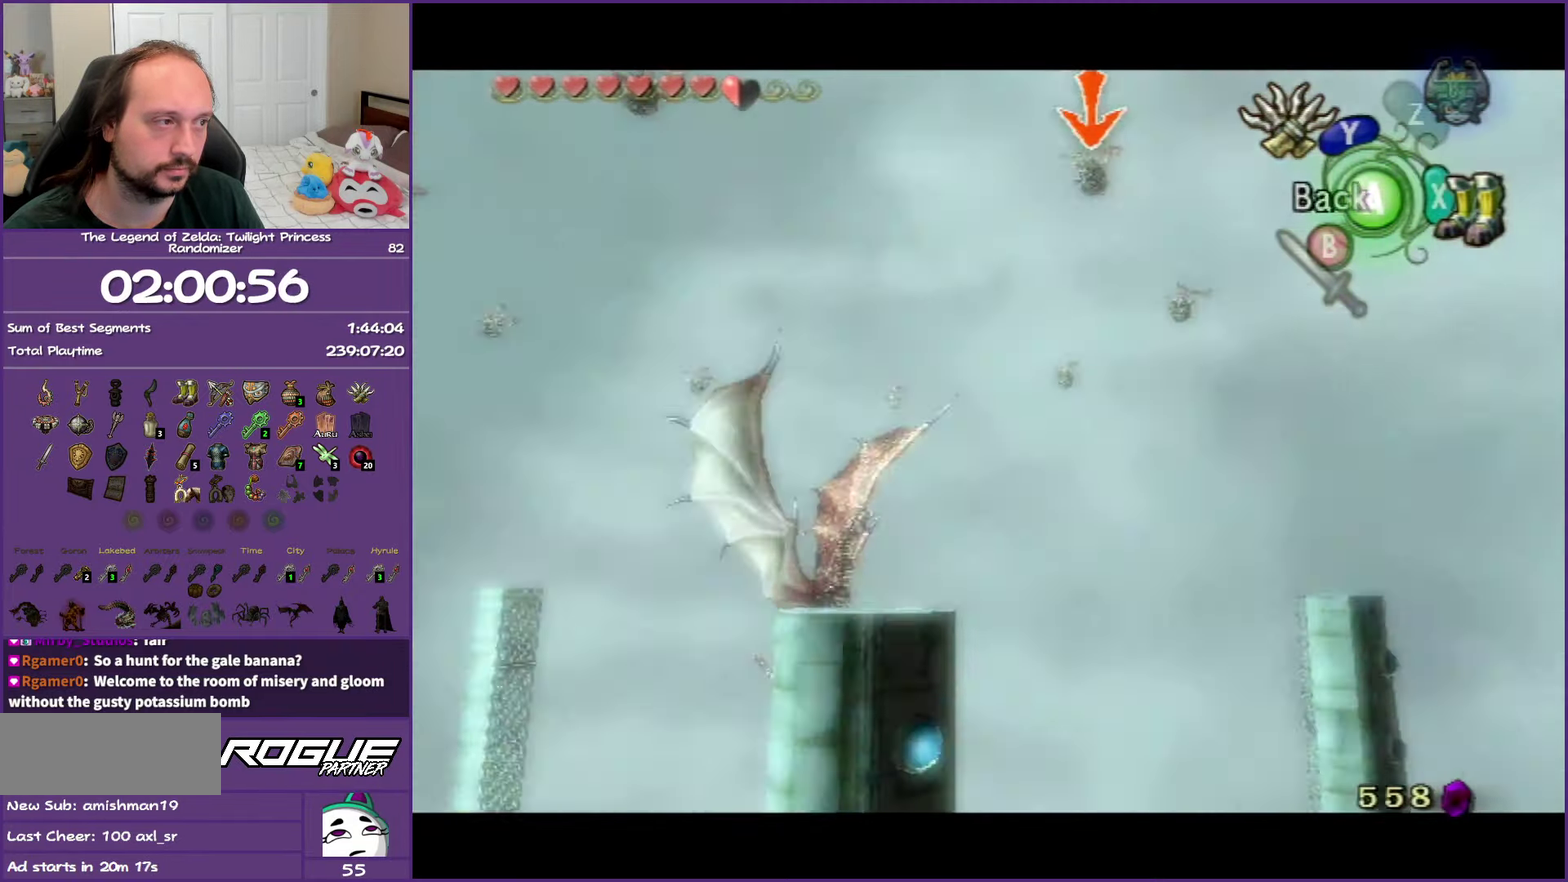
{"buttons": ["L1"], "left_stick": "center", "right_stick": "center", "events": []}